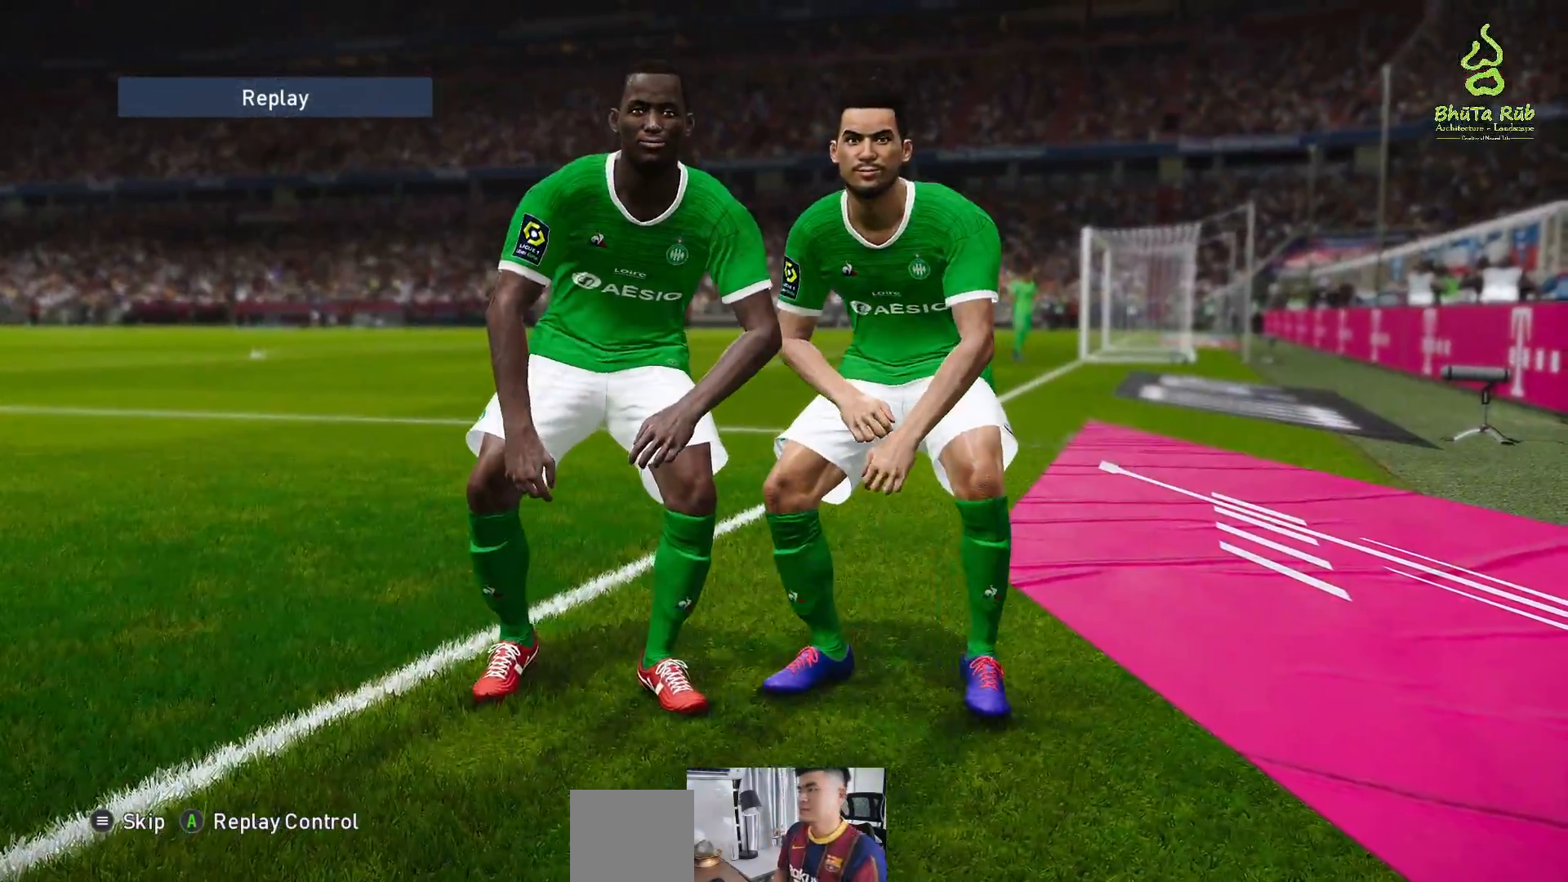
Gameplay with a controller (Xbox layout); each line is a JSON object with the inputs held at the frame after it. "events" lists button and stick changes between this image and that frame as [ms after this image, input, new state], when the widget could be followed in between. Not read: right_stick.
{"buttons": ["START"], "left_stick": "center", "events": [[367, "START", "down"]]}
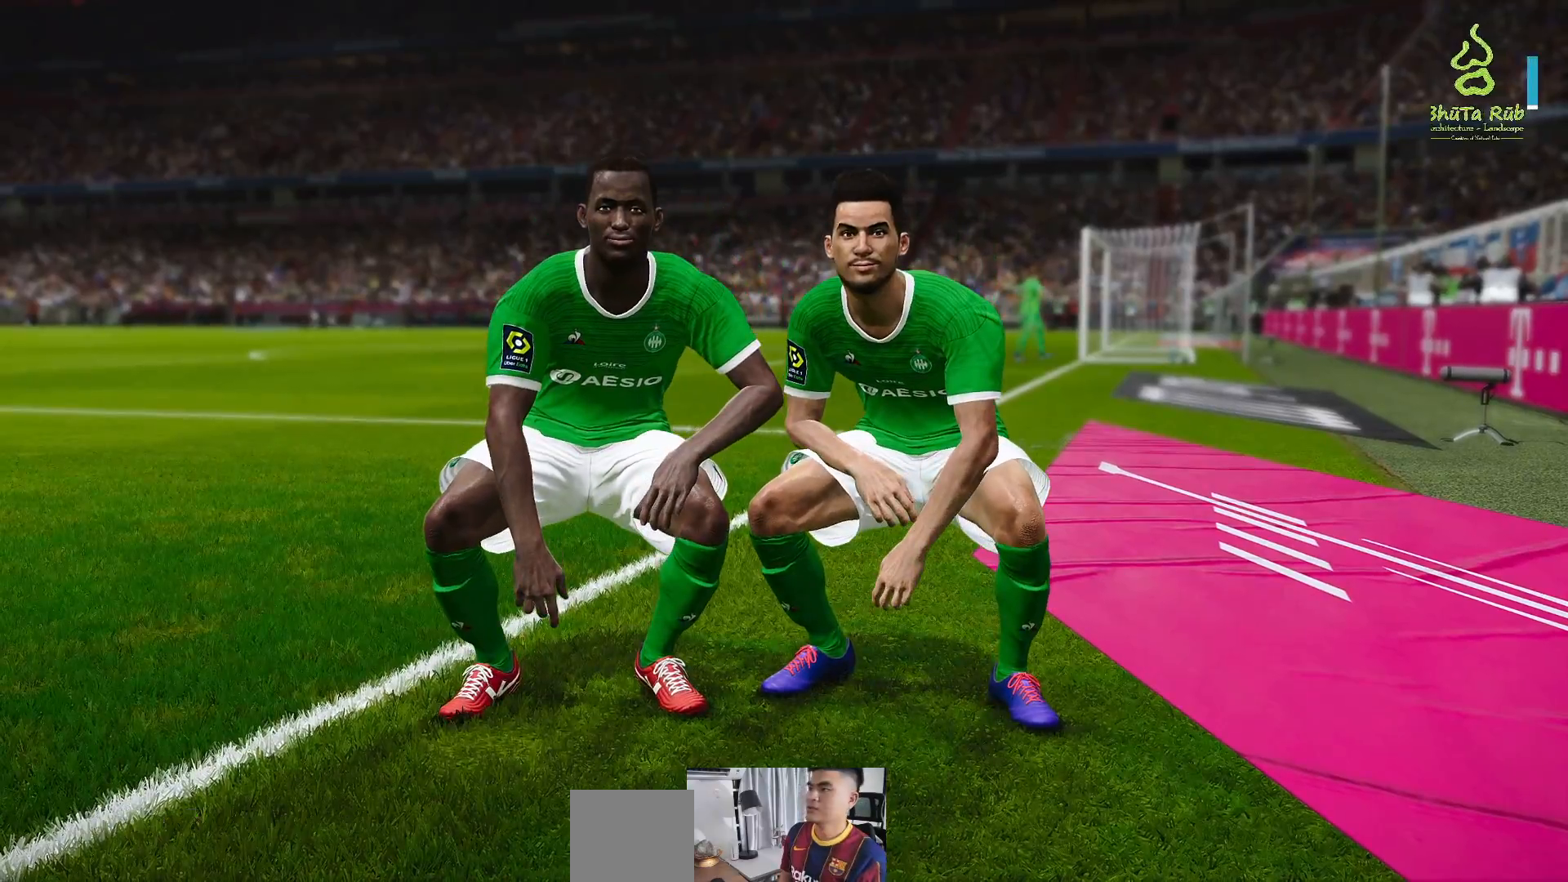
{"buttons": [], "left_stick": "center", "events": [[17, "START", "up"]]}
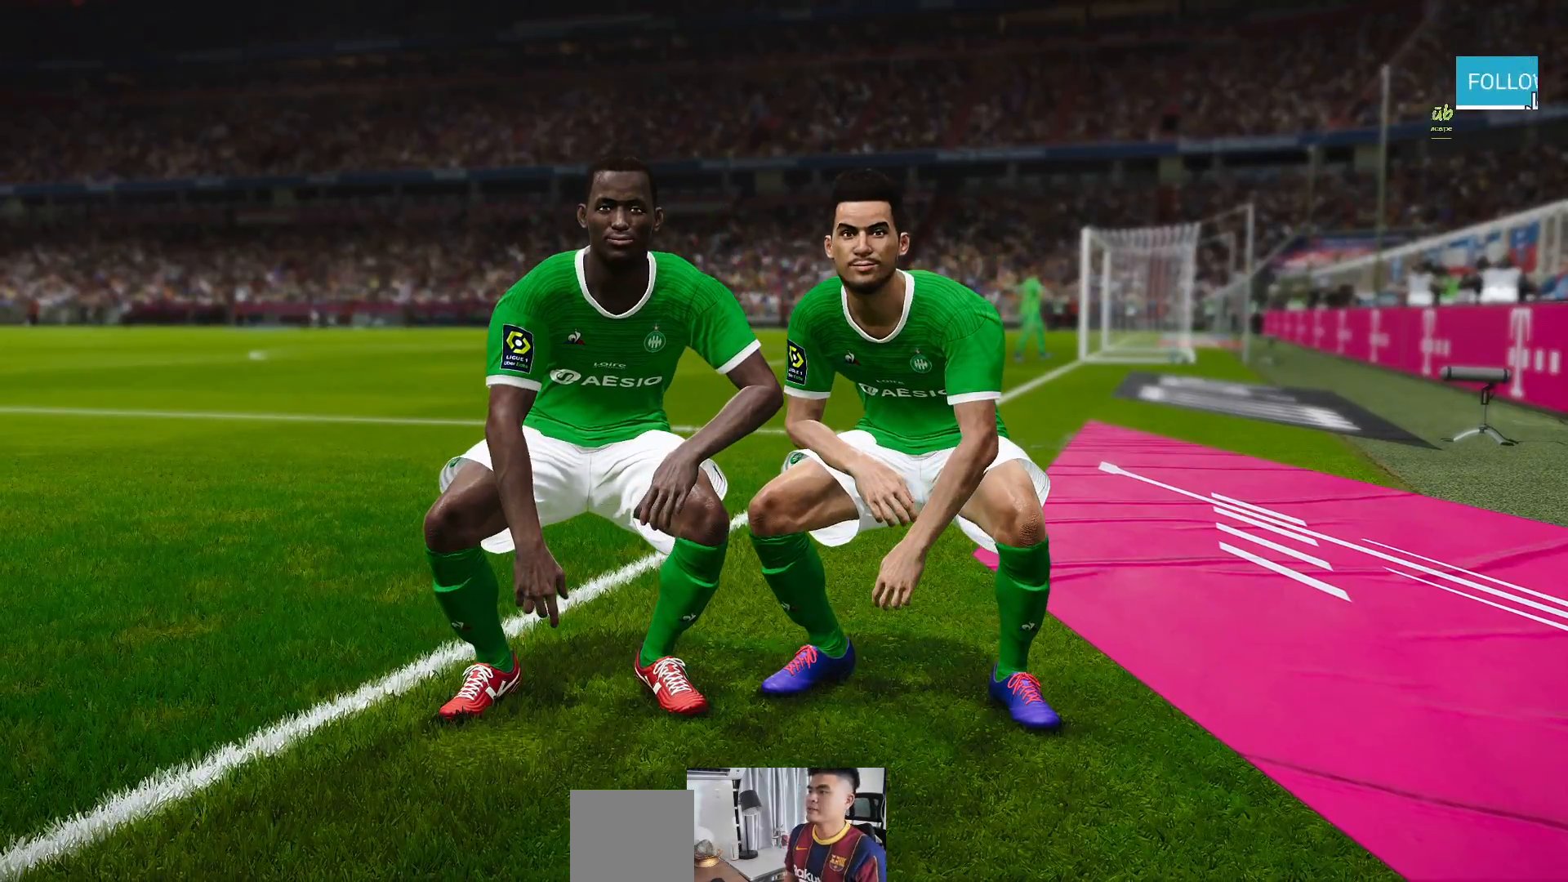
{"buttons": [], "left_stick": "center", "events": []}
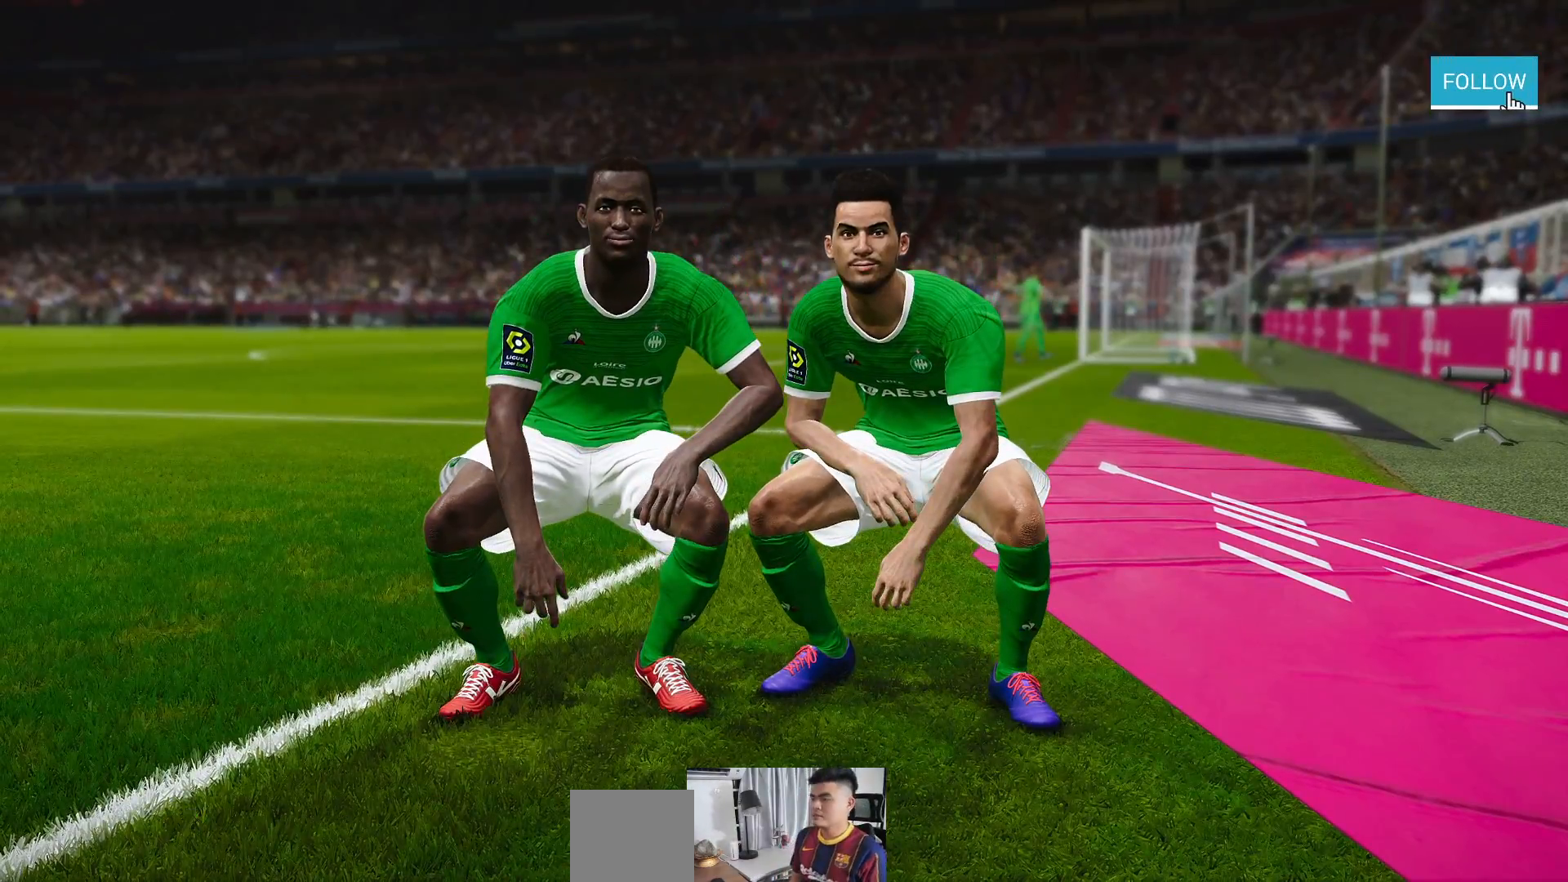
{"buttons": [], "left_stick": "center", "events": []}
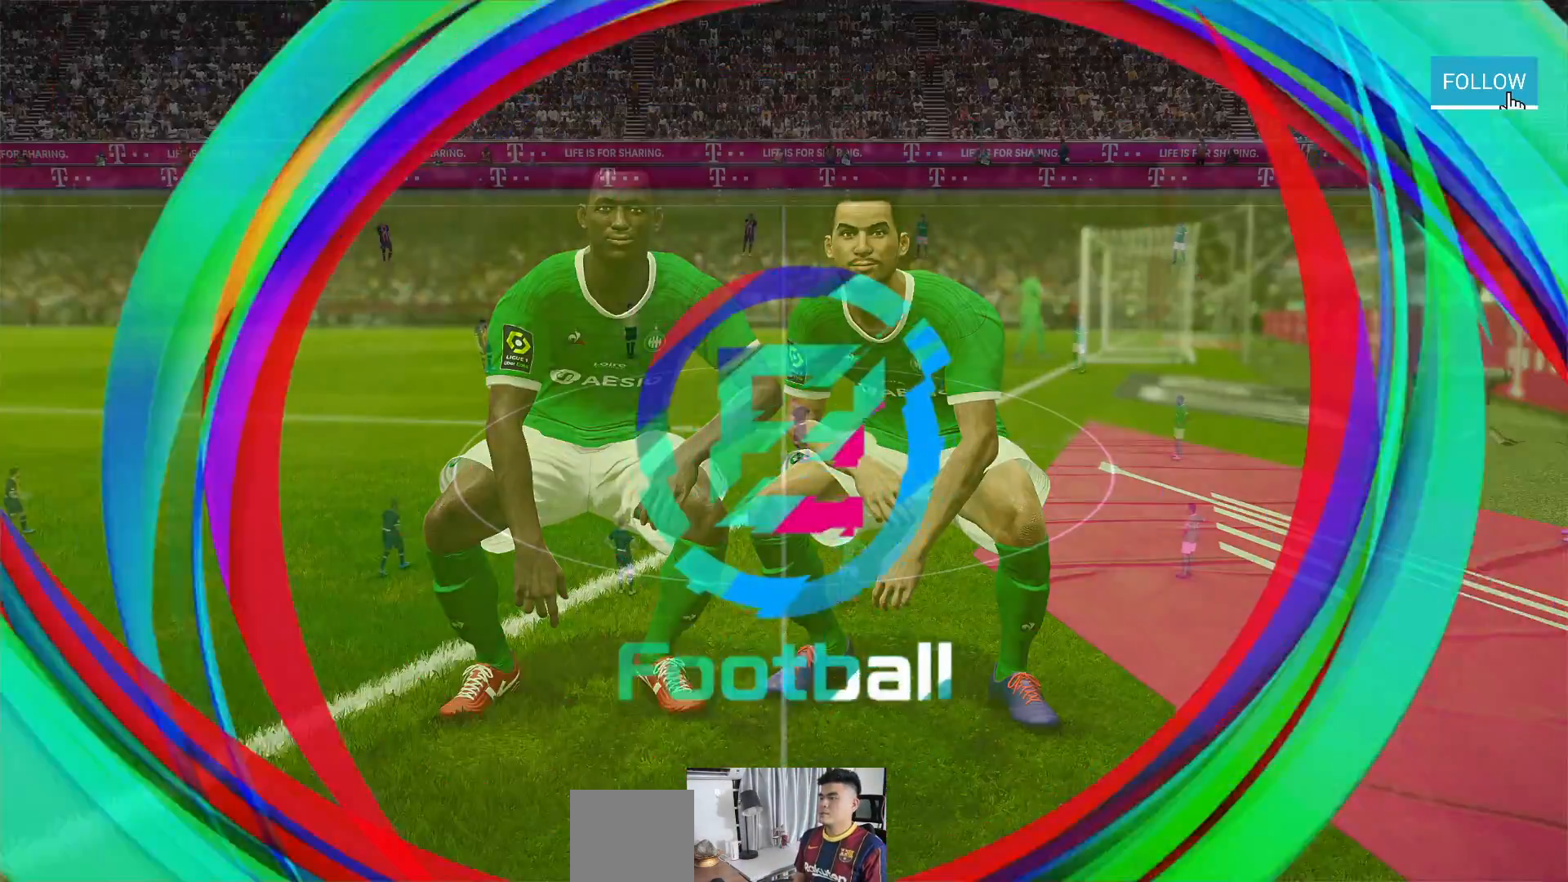
{"buttons": [], "left_stick": "center", "events": []}
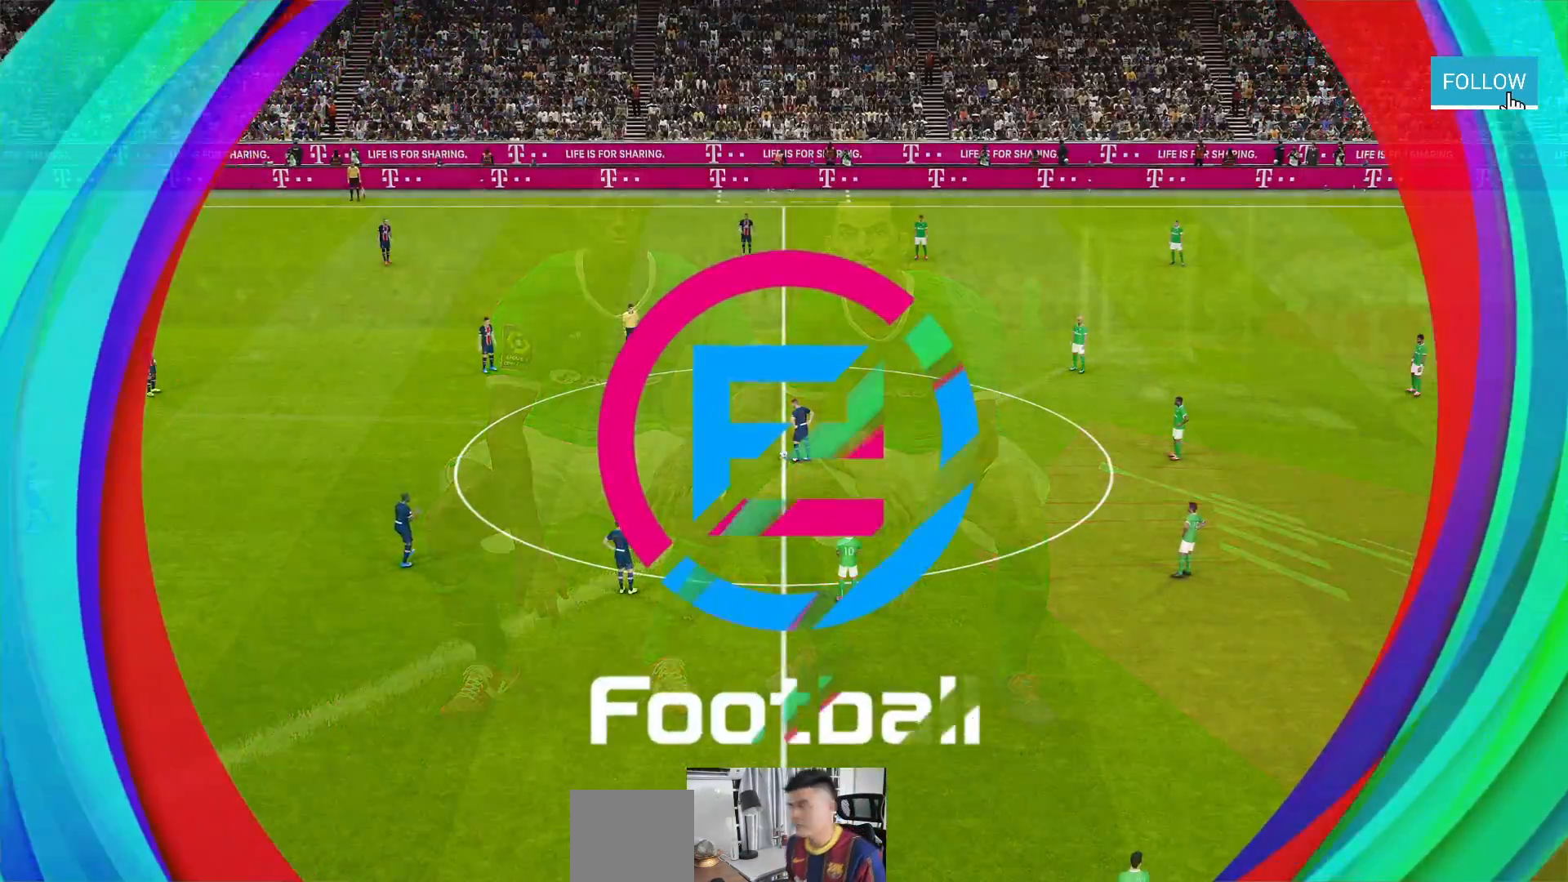
{"buttons": ["A"], "left_stick": "center", "events": [[417, "A", "down"]]}
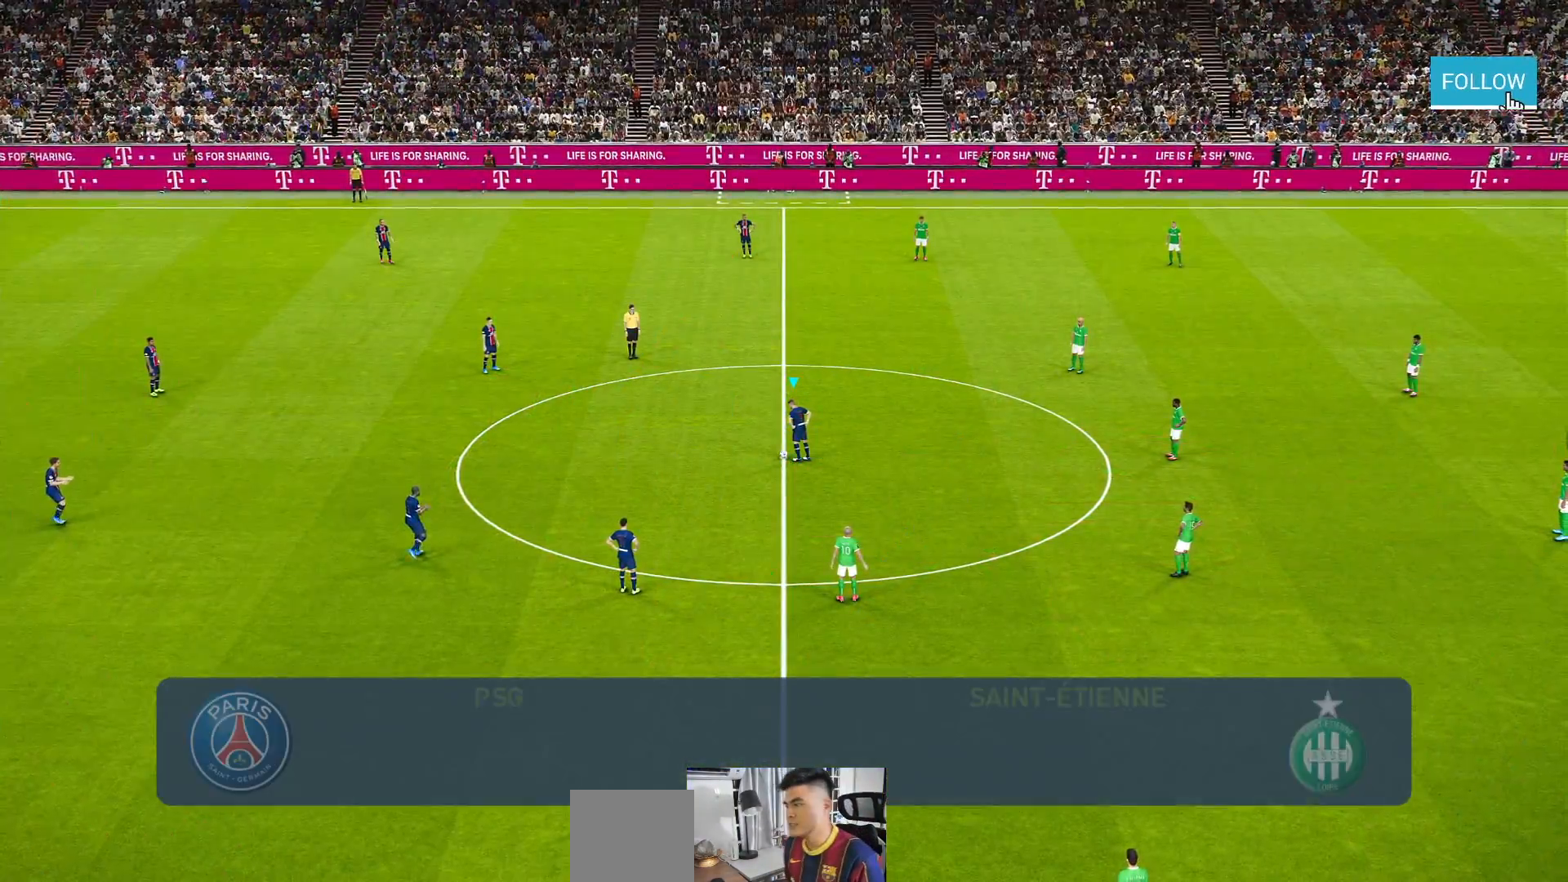
{"buttons": [], "left_stick": "center", "events": [[17, "A", "up"]]}
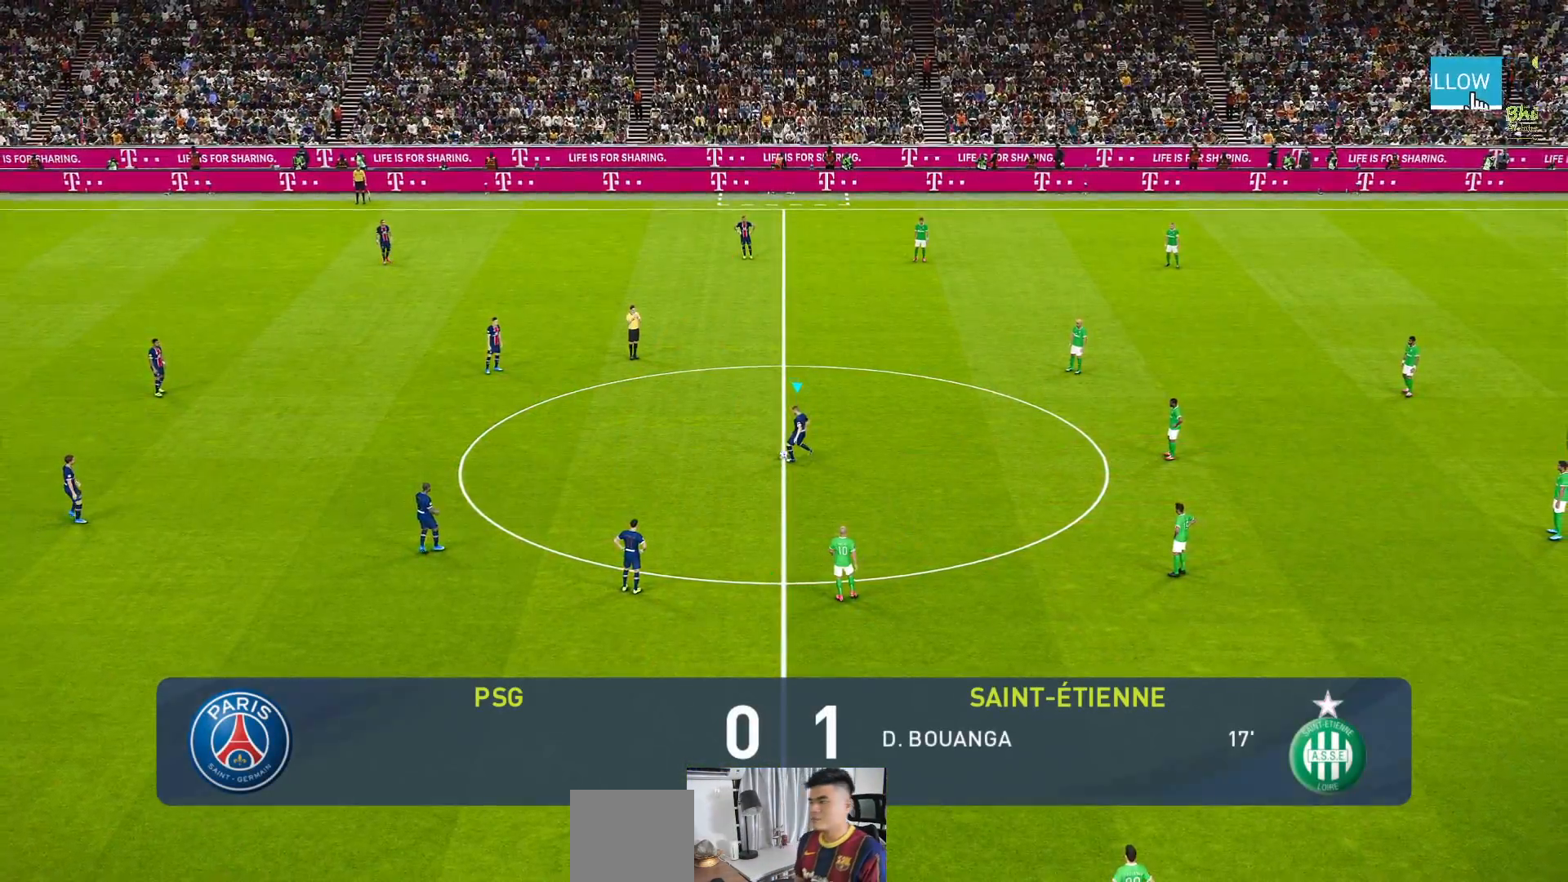
{"buttons": [], "left_stick": "center", "events": []}
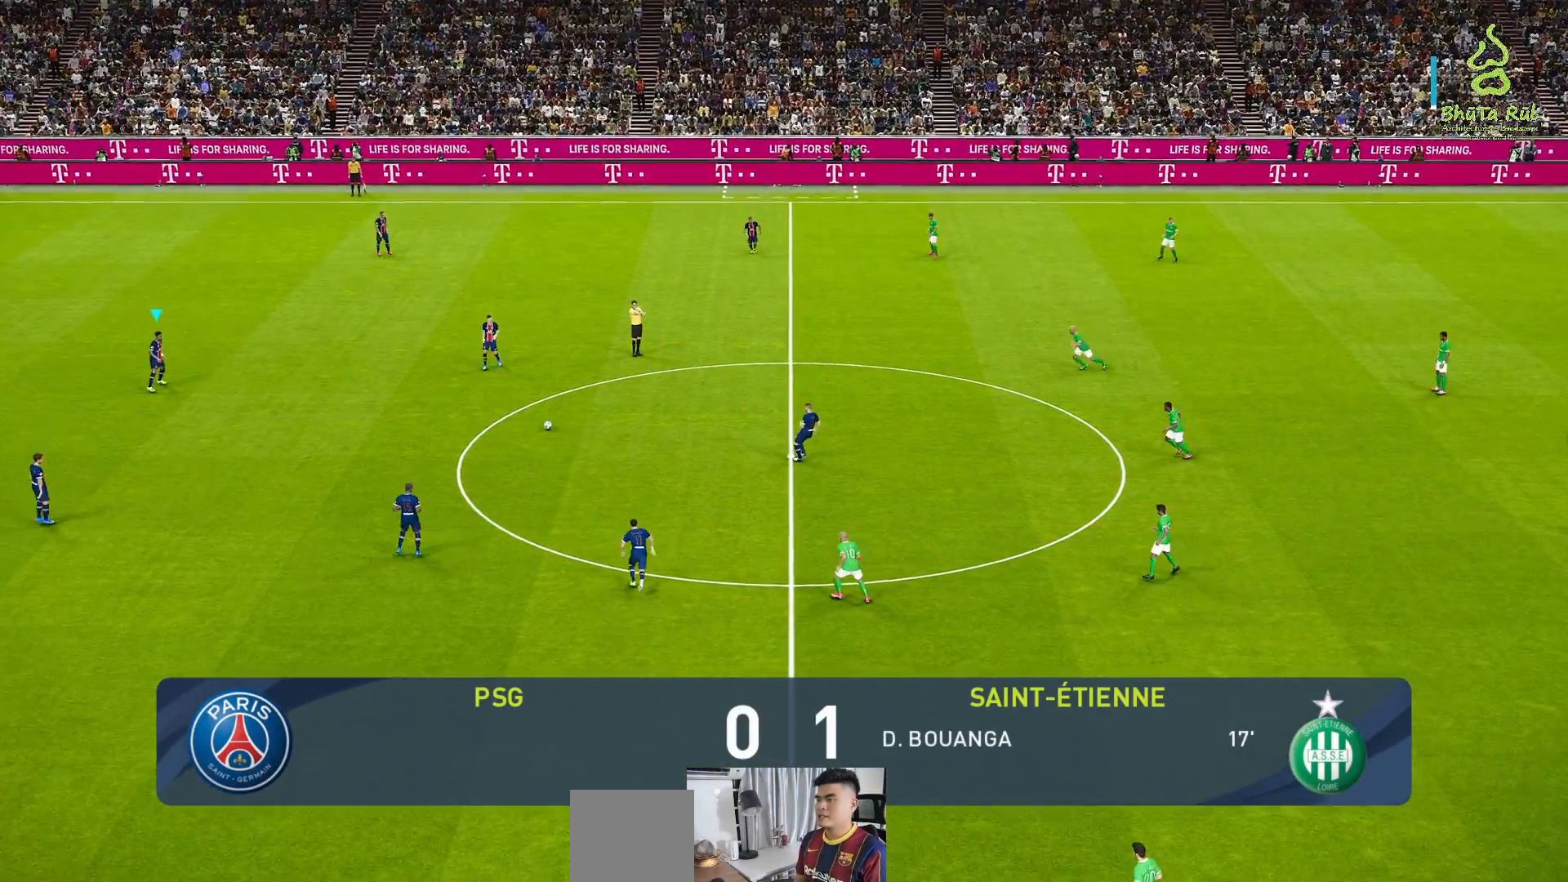
{"buttons": [], "left_stick": "right", "events": [[33, "left_stick", "right"], [150, "R1", "down"], [333, "R1", "up"]]}
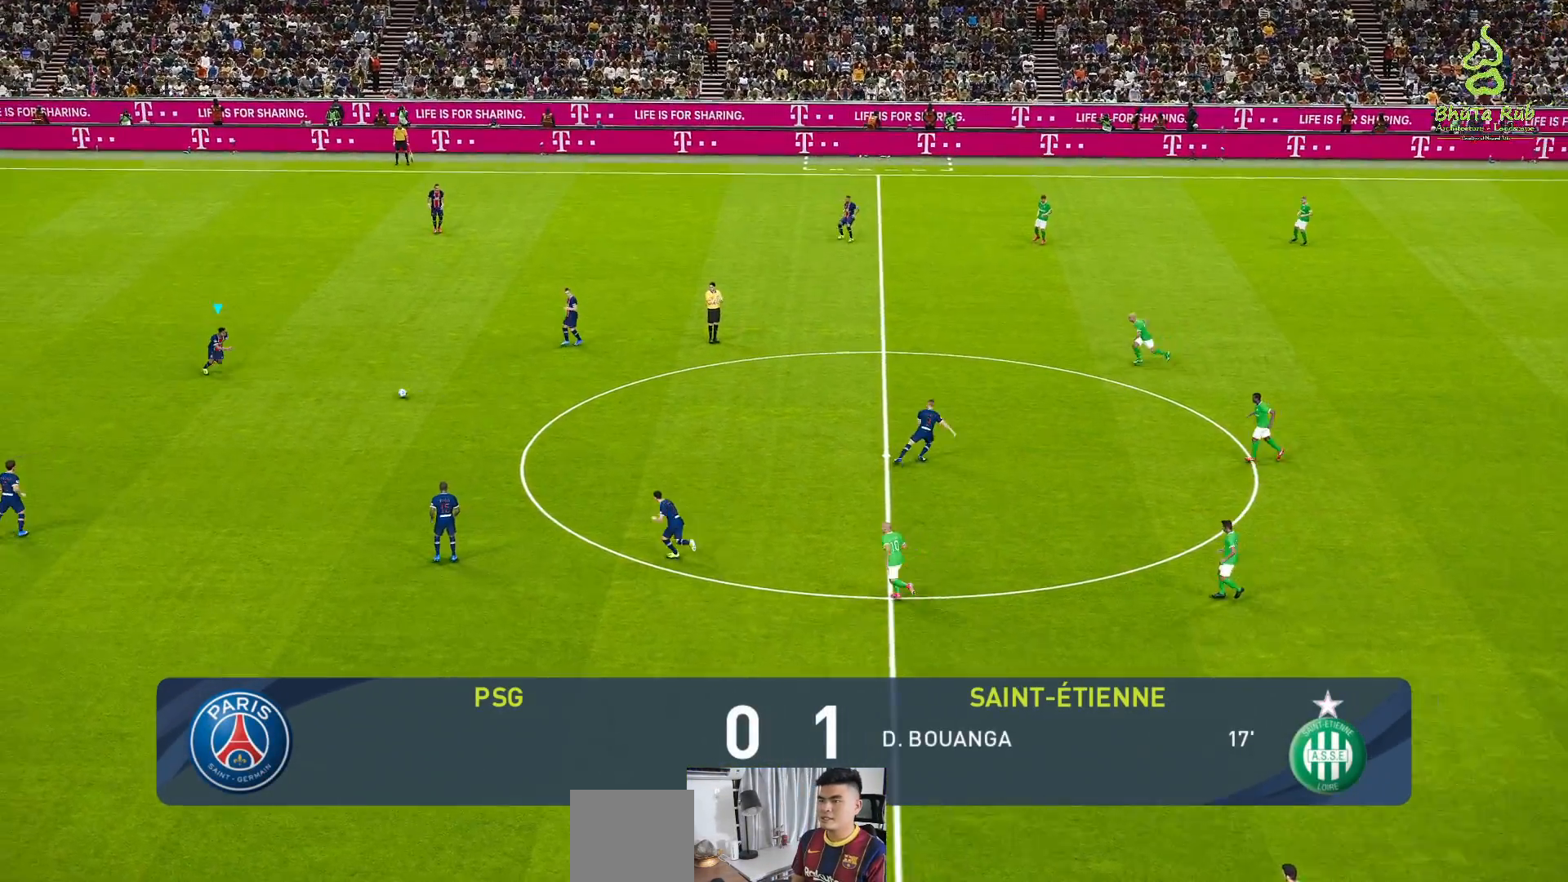
{"buttons": [], "left_stick": "down-right", "events": [[83, "left_stick", "down-right"]]}
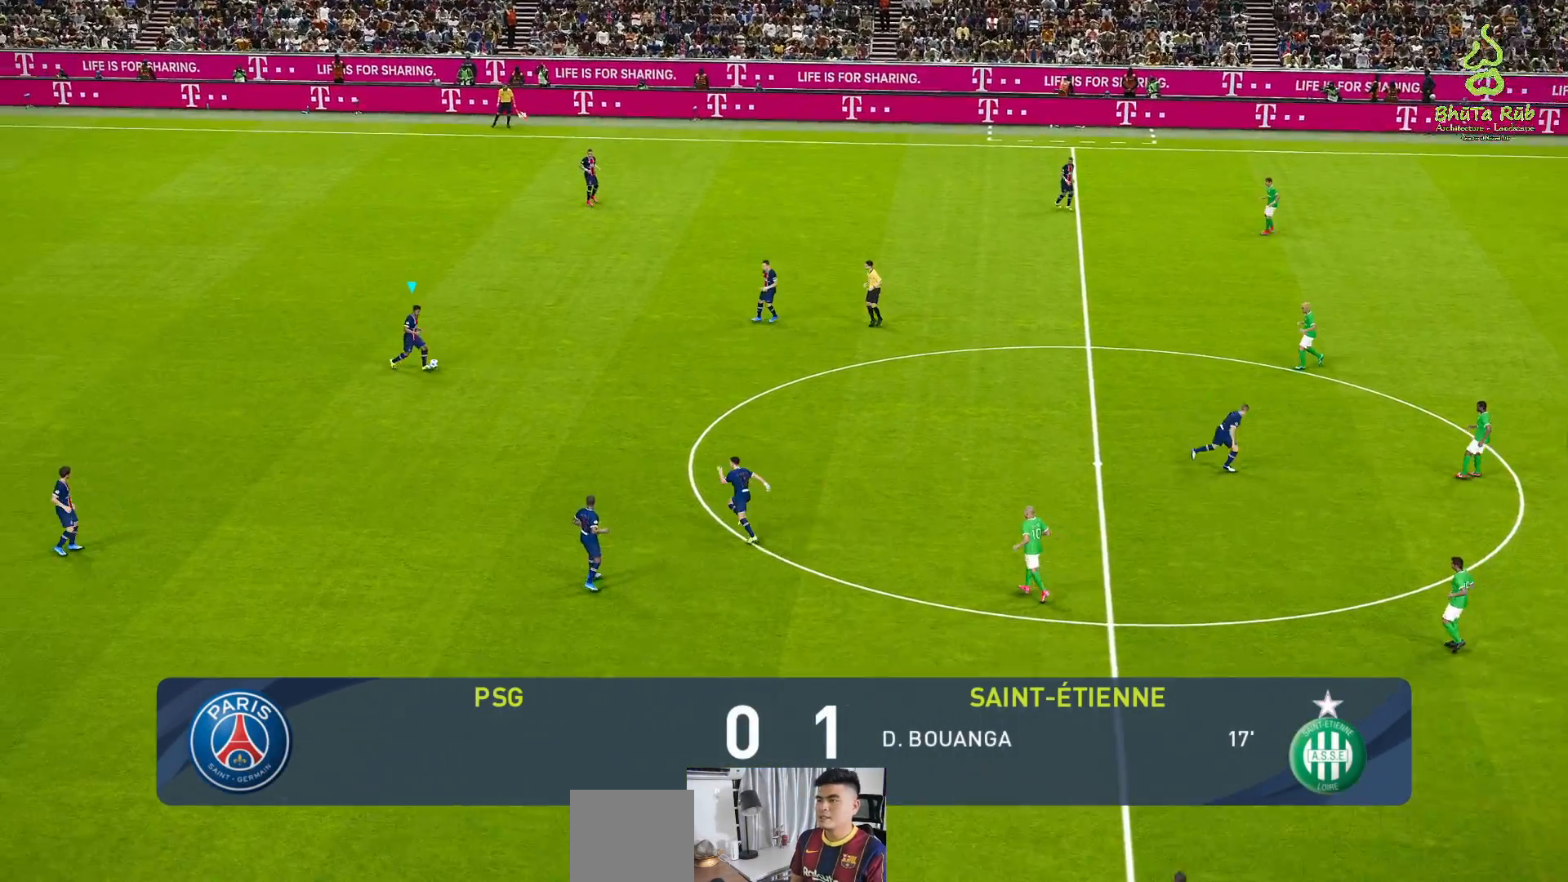
{"buttons": ["R1"], "left_stick": "down-right", "events": [[150, "R1", "down"]]}
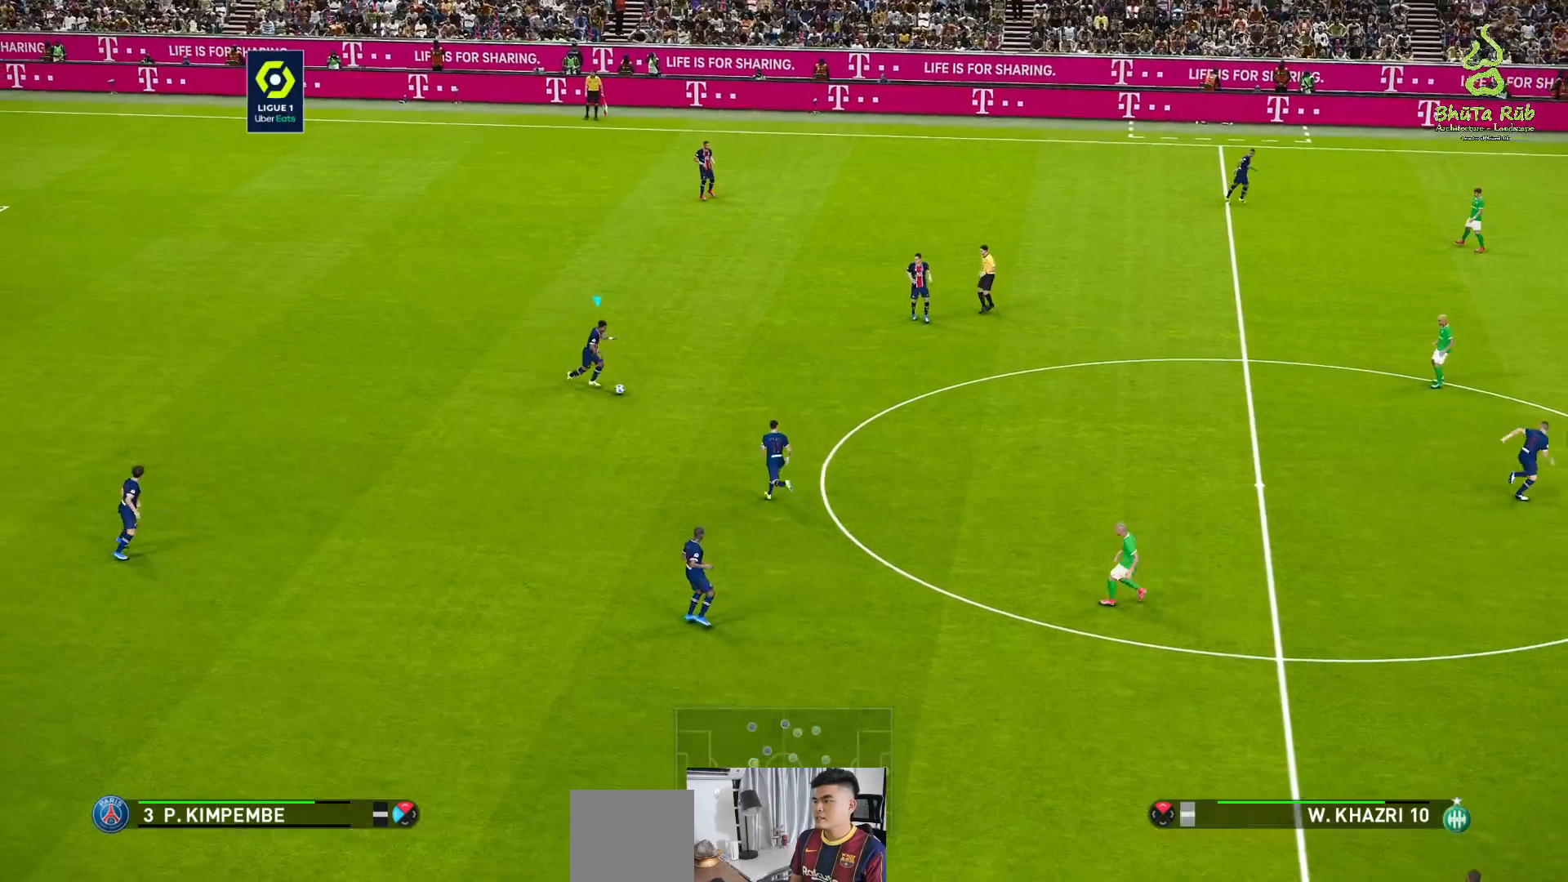
{"buttons": [], "left_stick": "down-right", "events": [[133, "R1", "up"]]}
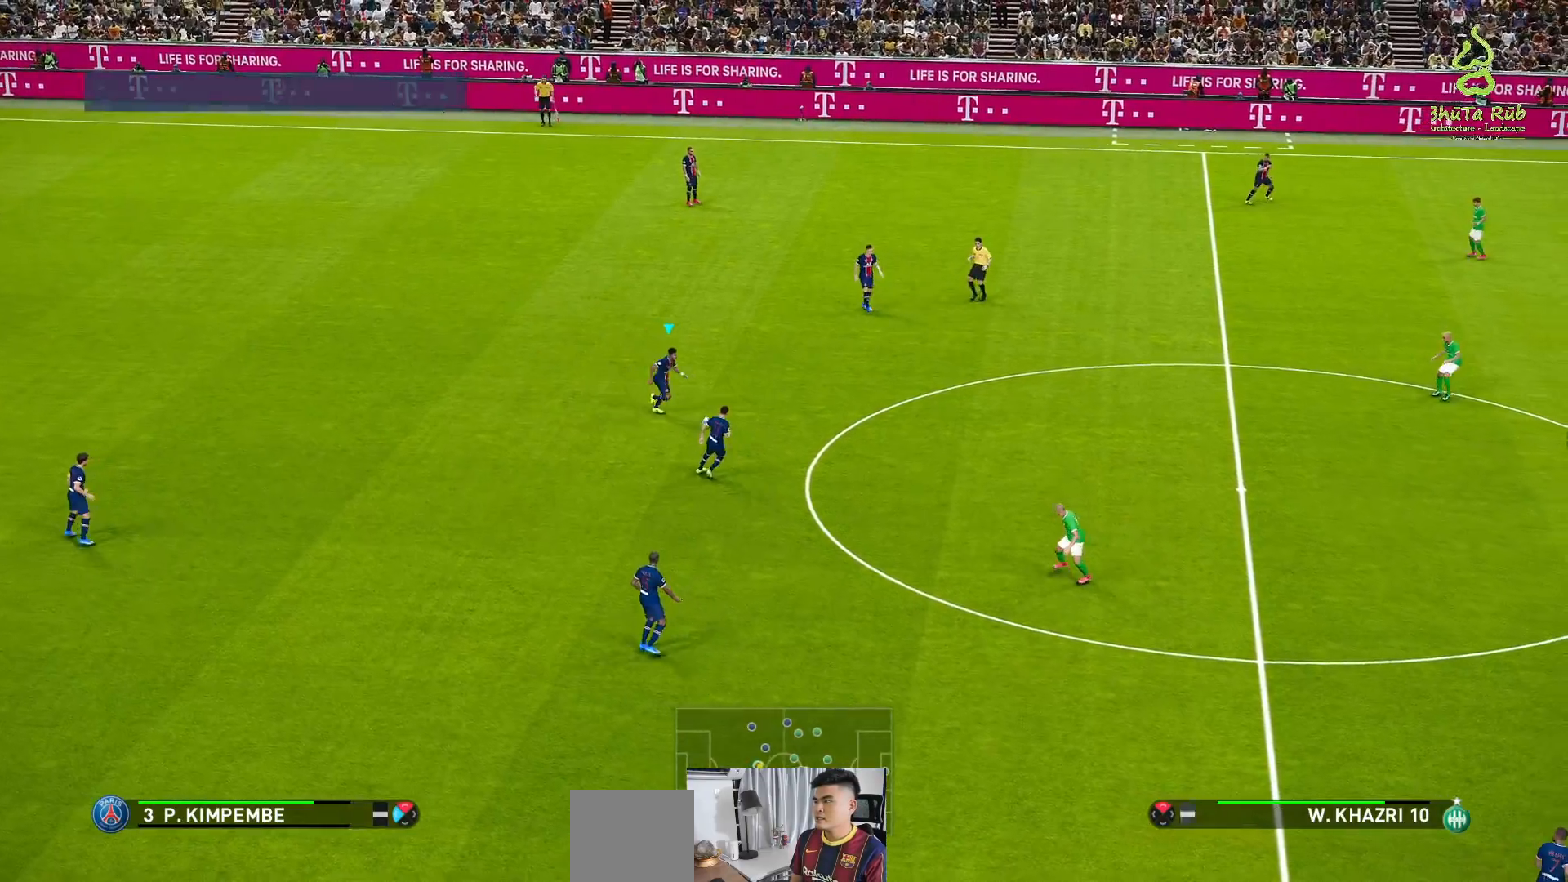
{"buttons": ["L1"], "left_stick": "right", "events": [[250, "L1", "down"], [317, "B", "down"], [367, "left_stick", "right"], [467, "B", "up"]]}
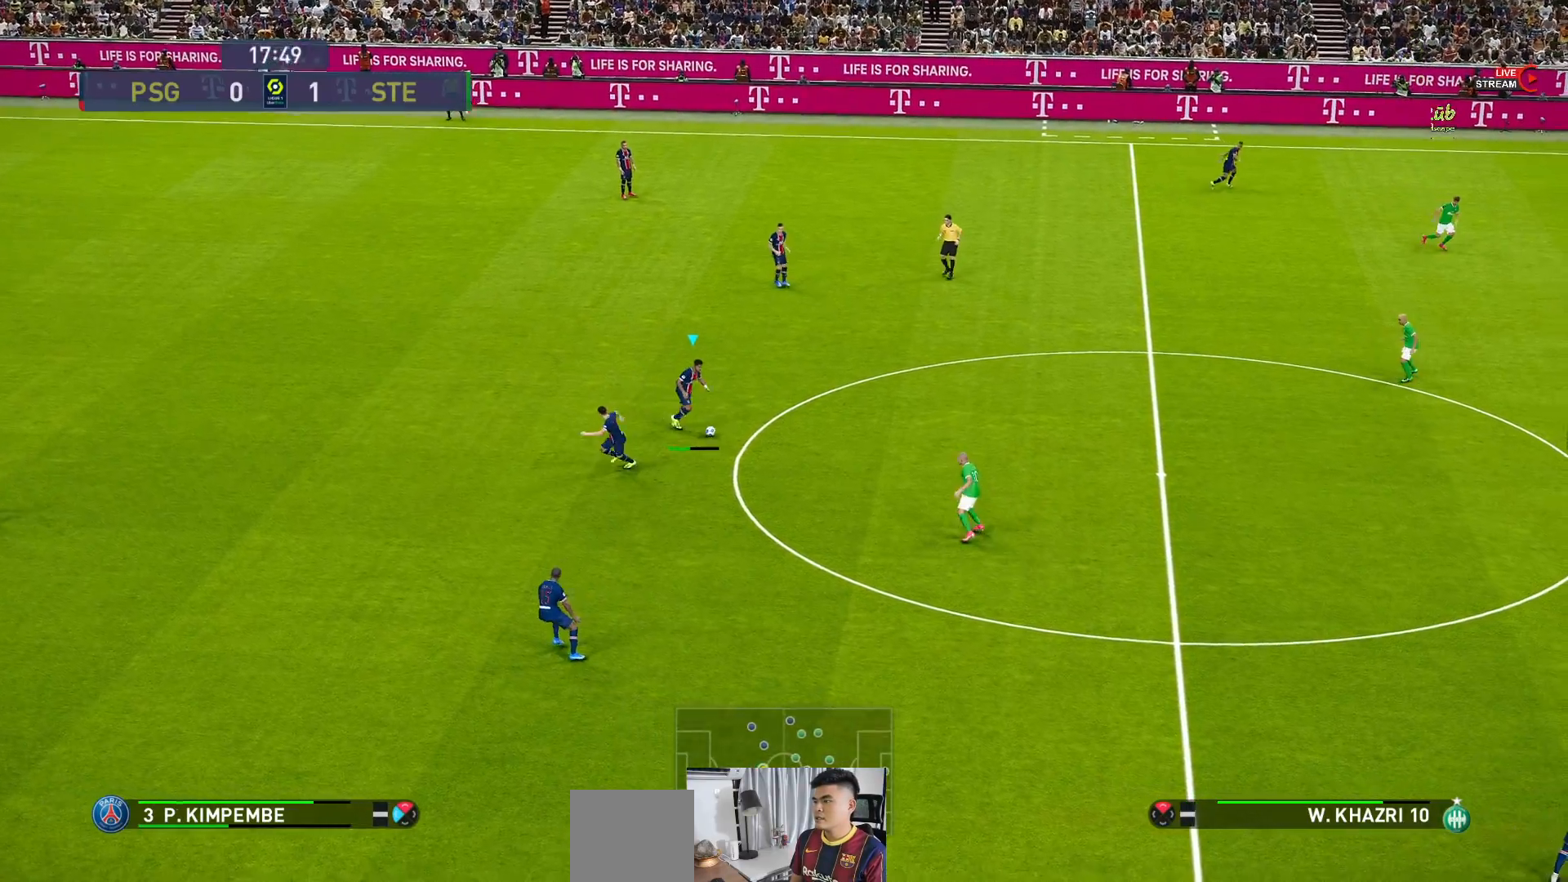
{"buttons": [], "left_stick": "right", "events": [[167, "L1", "up"]]}
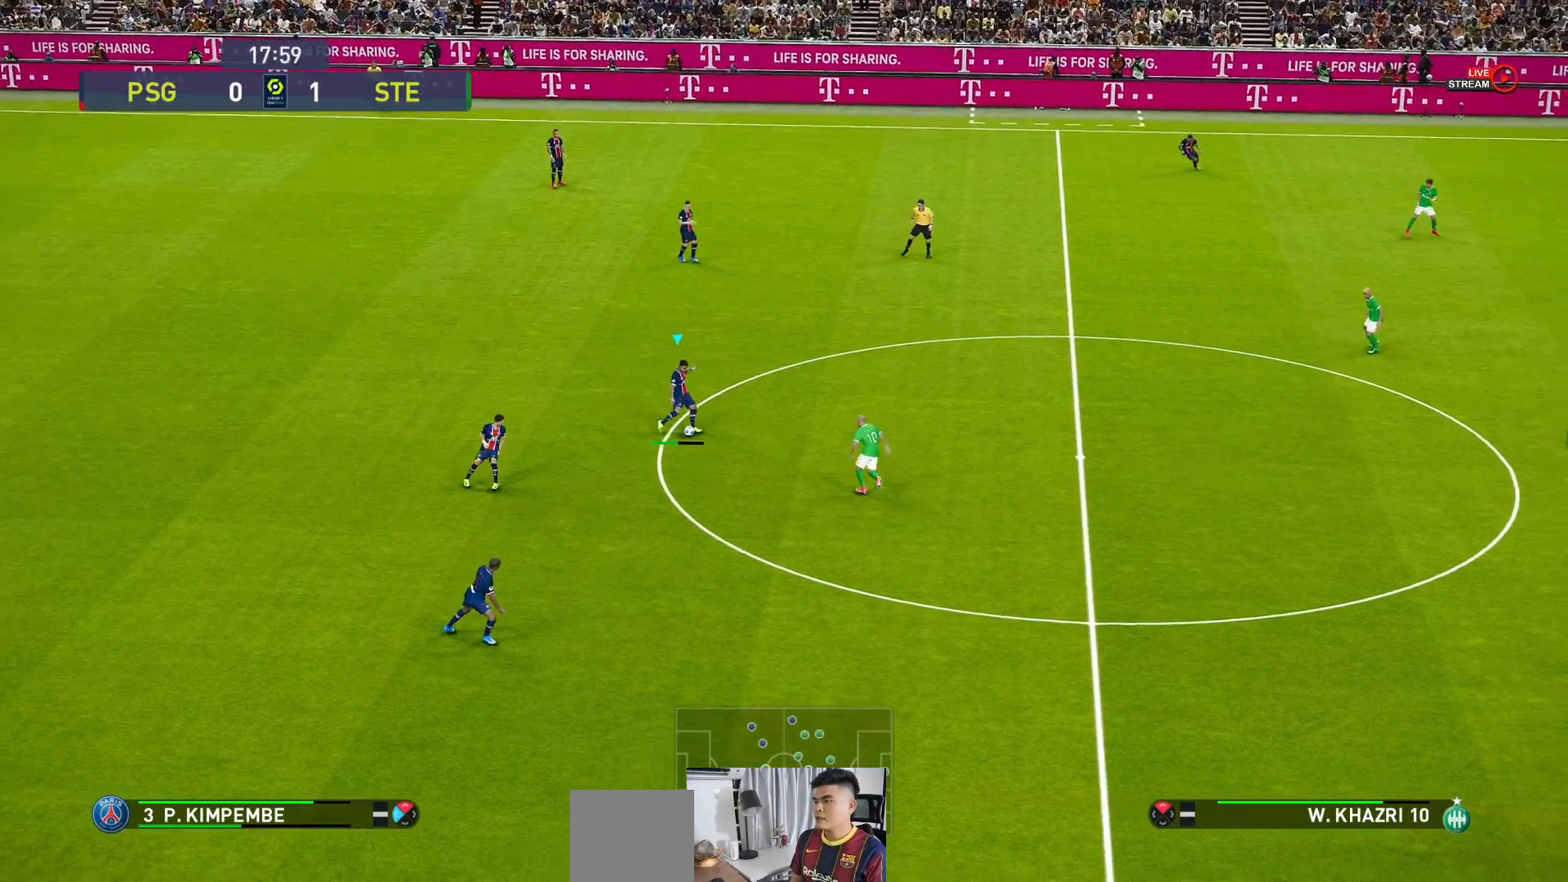
{"buttons": [], "left_stick": "right", "events": []}
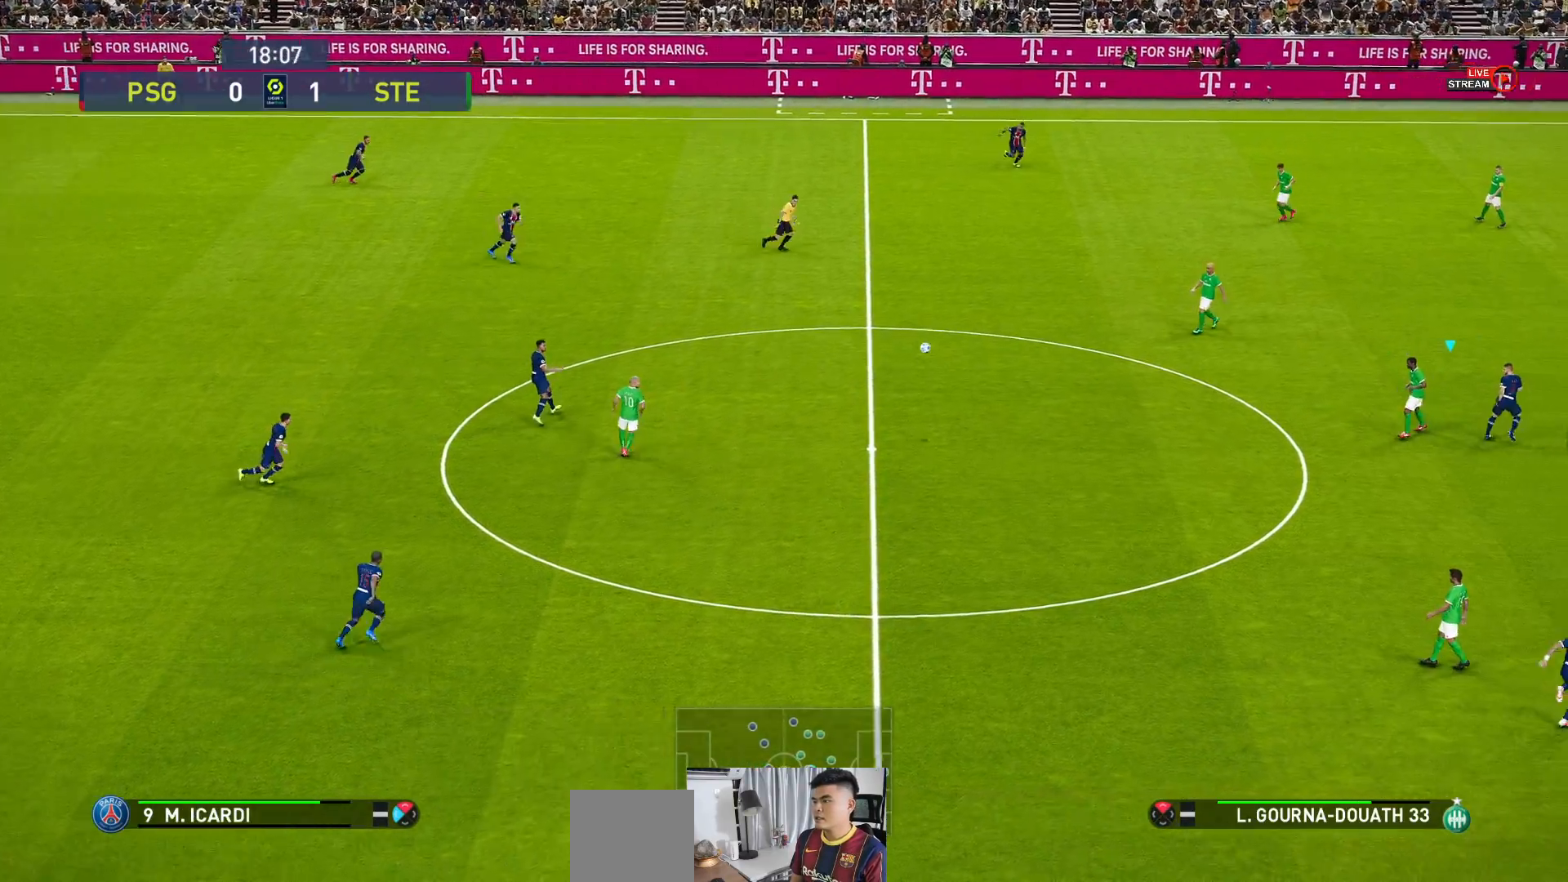
{"buttons": [], "left_stick": "right", "events": []}
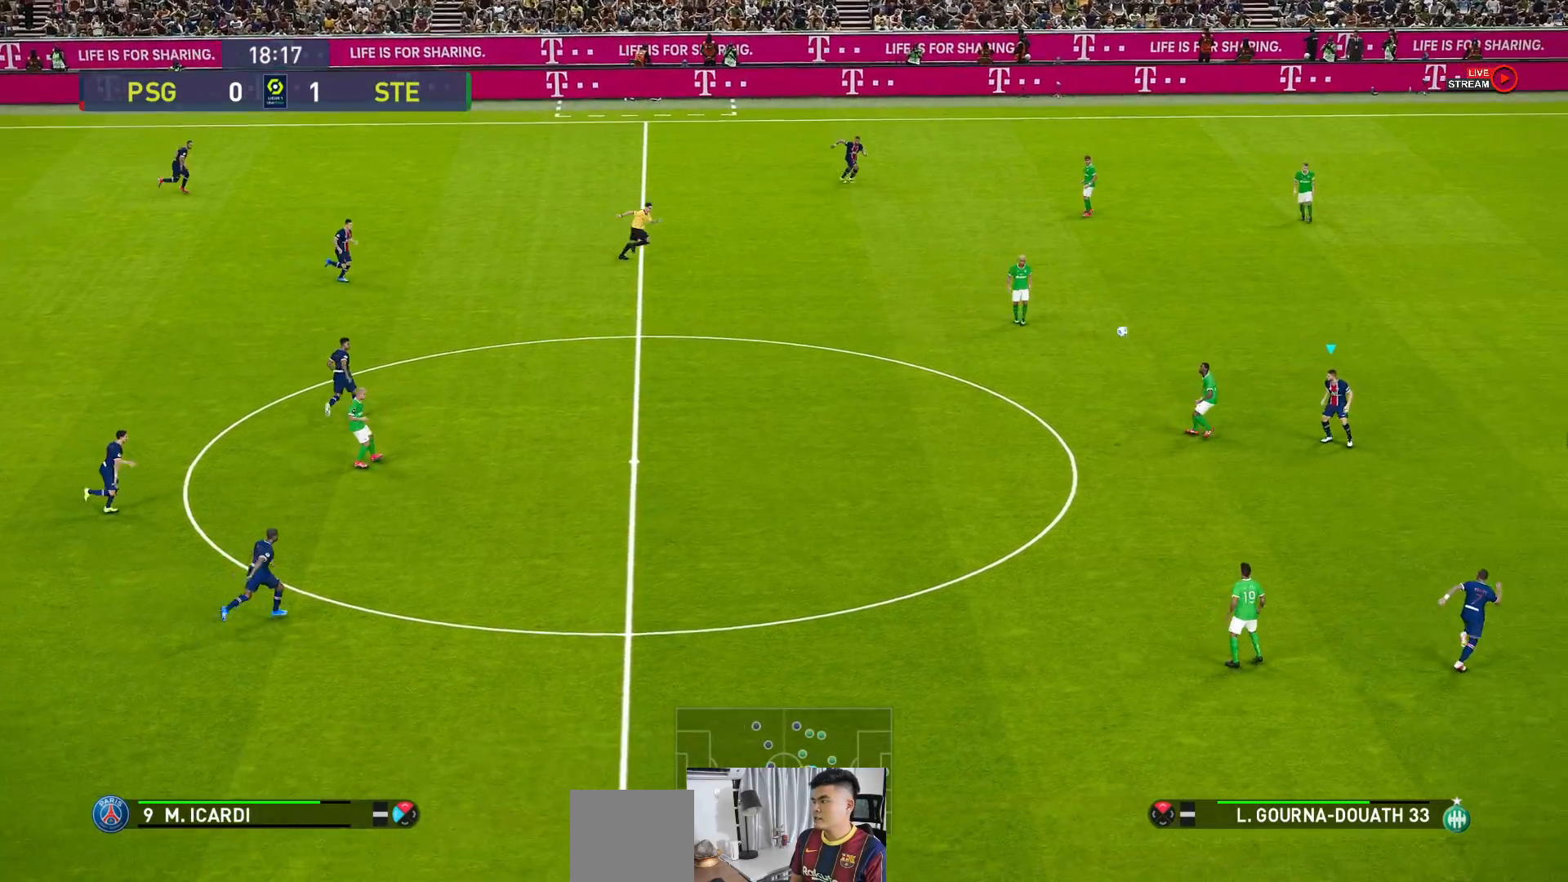
{"buttons": [], "left_stick": "right", "events": []}
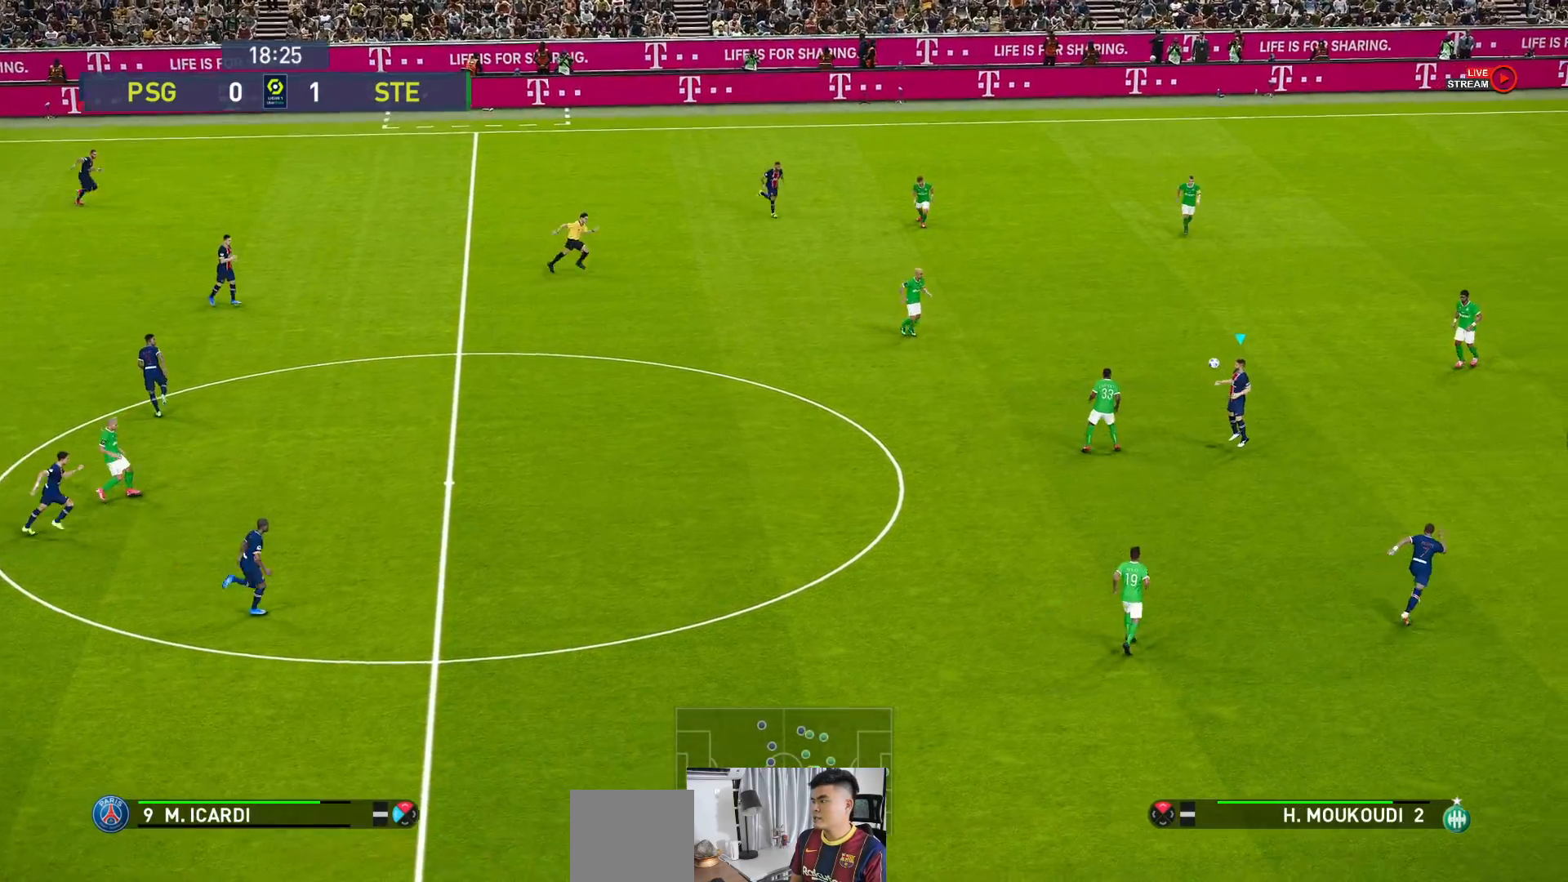
{"buttons": [], "left_stick": "right", "events": []}
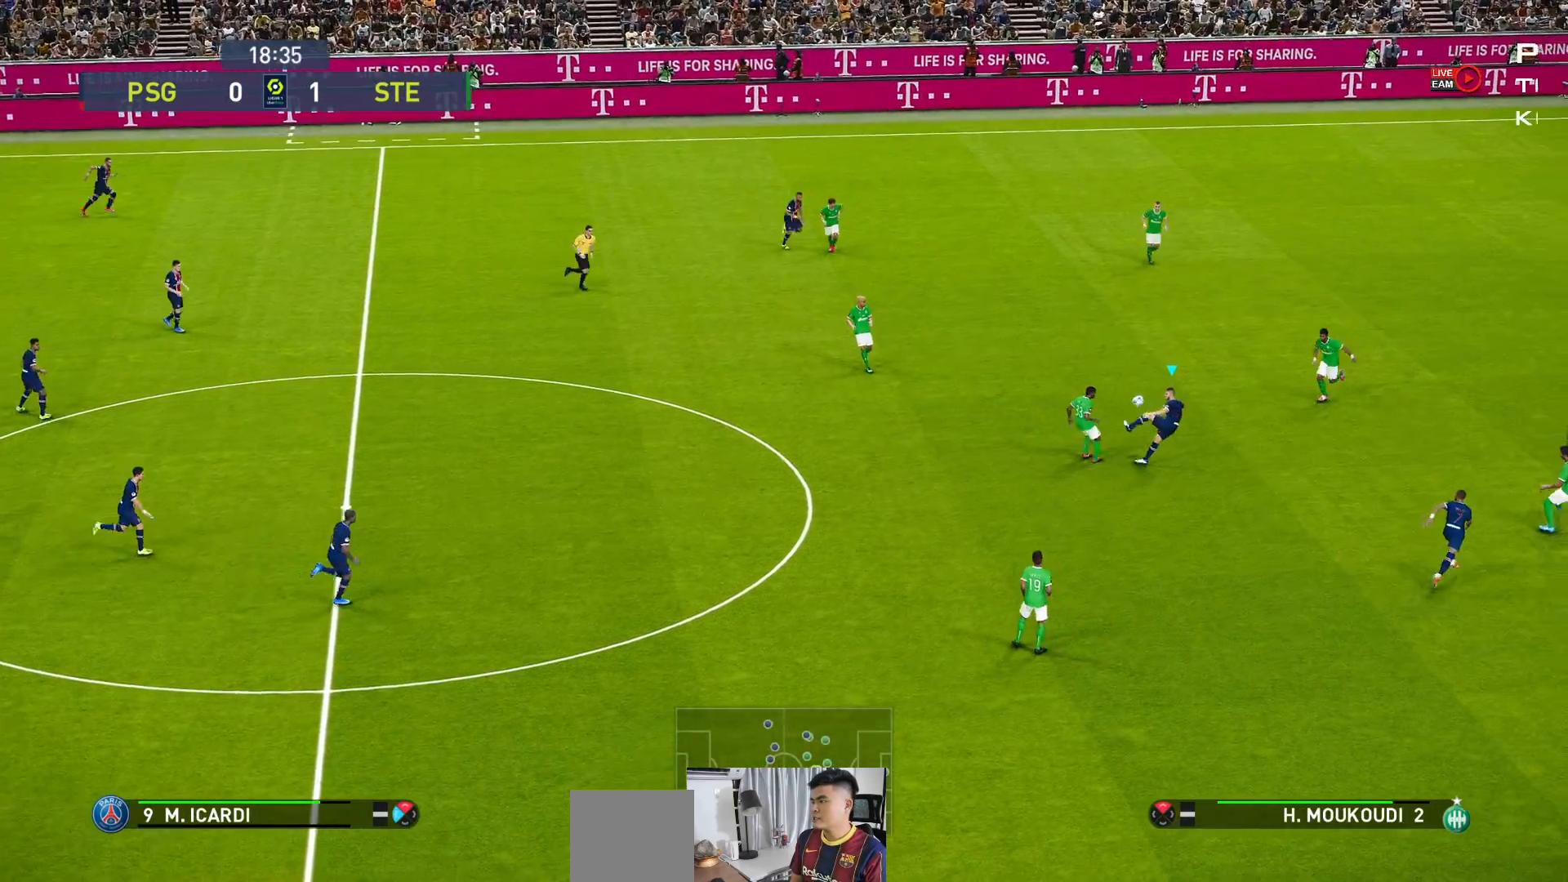
{"buttons": [], "left_stick": "down-right", "events": [[200, "Y", "down"], [217, "left_stick", "down-right"], [267, "Y", "up"]]}
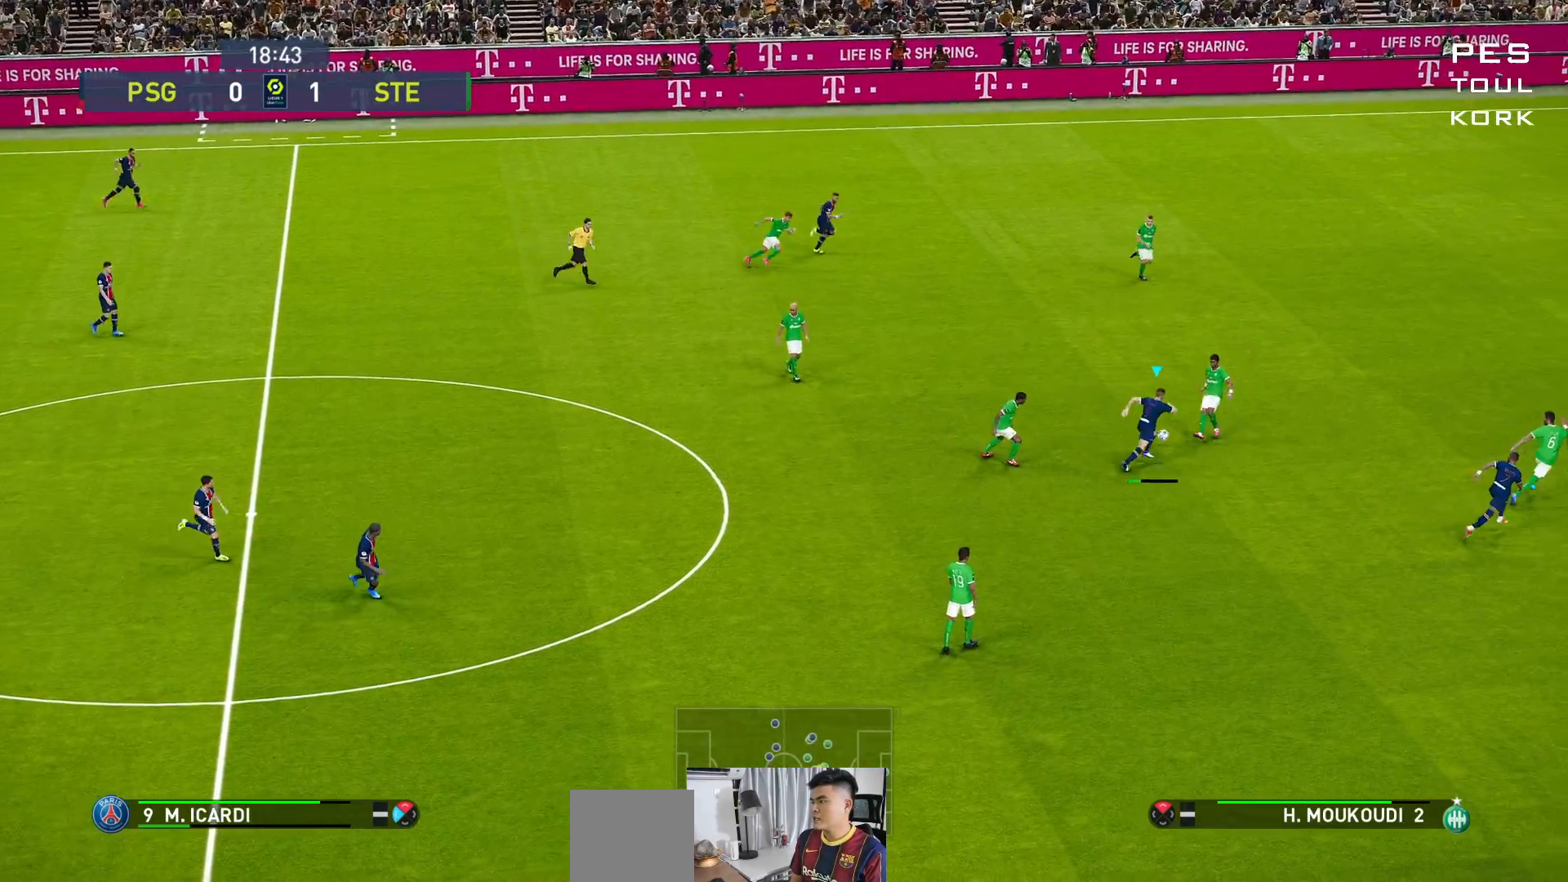
{"buttons": [], "left_stick": "down-right", "events": []}
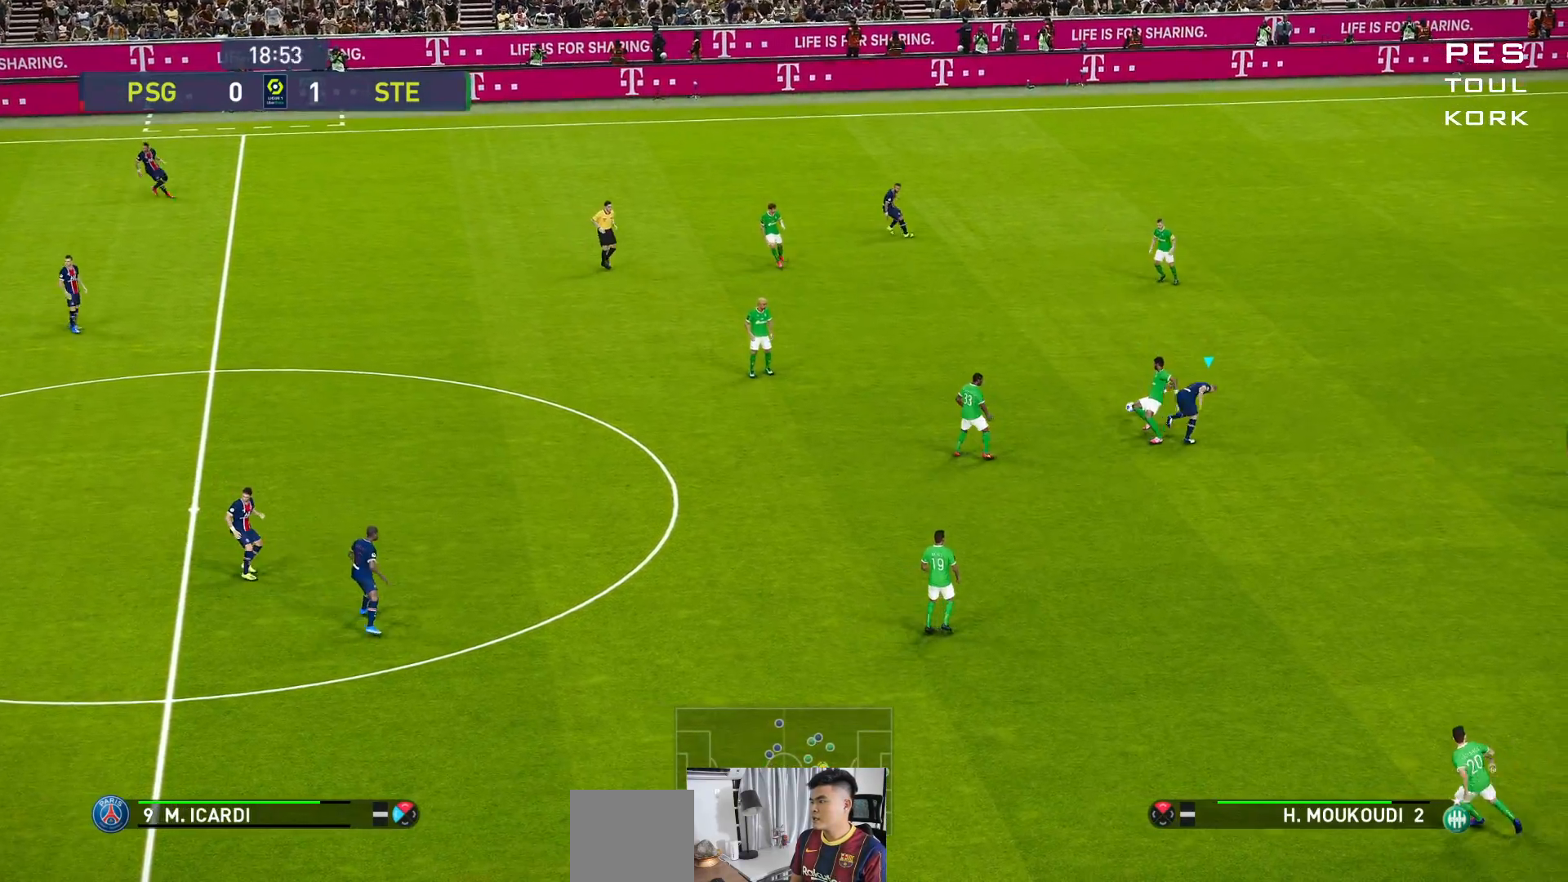
{"buttons": ["A", "R1"], "left_stick": "down-right", "events": [[233, "L1", "down"], [300, "R1", "down"], [350, "A", "down"], [433, "L1", "up"]]}
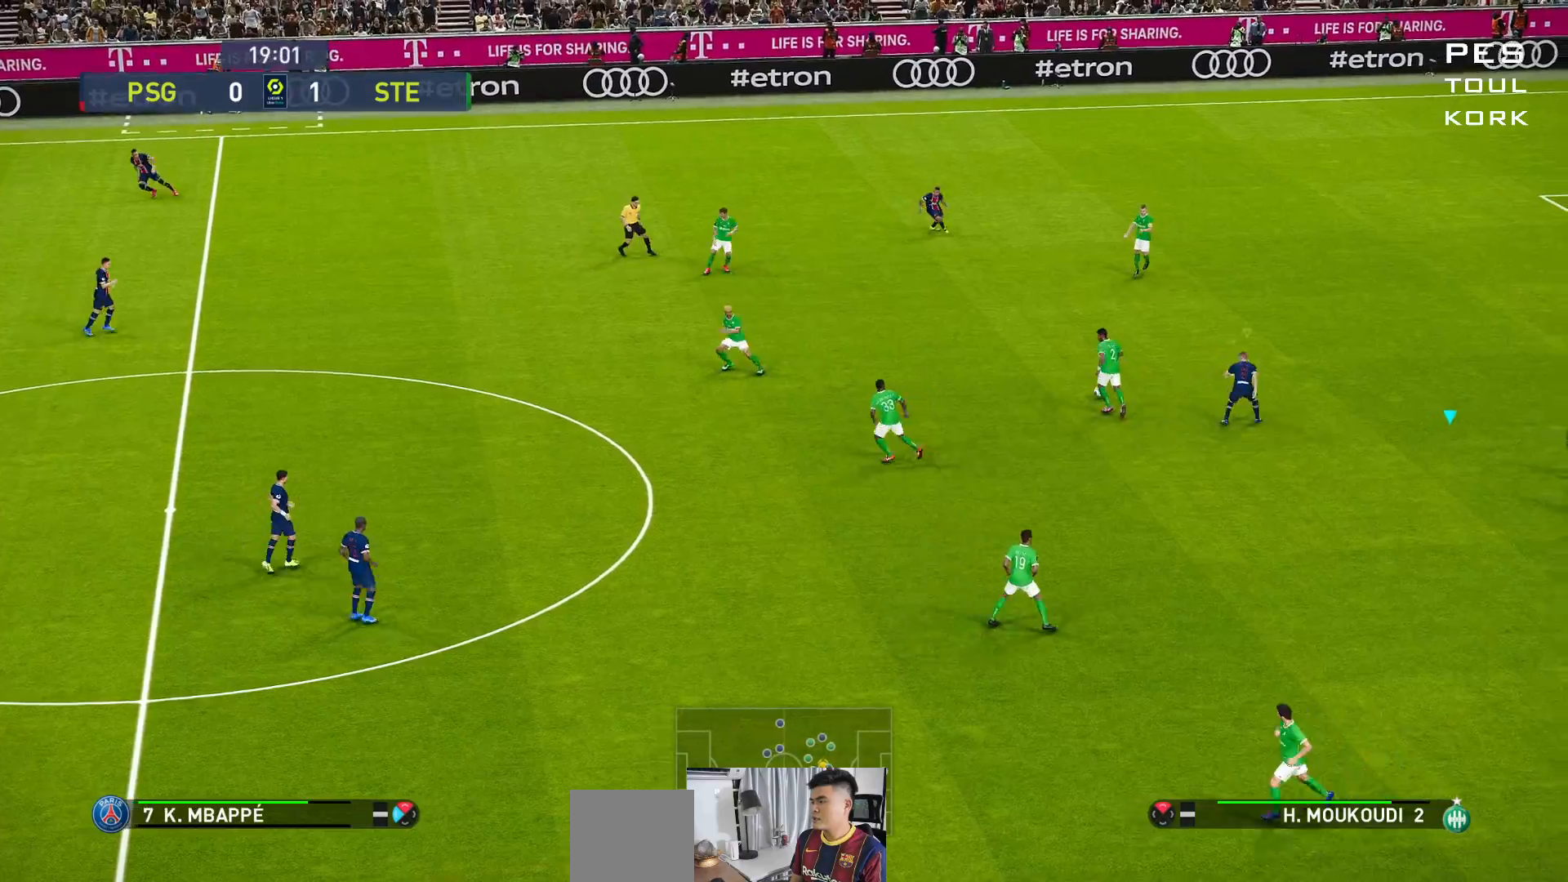
{"buttons": ["A", "R1"], "left_stick": "center", "events": [[133, "left_stick", "center"]]}
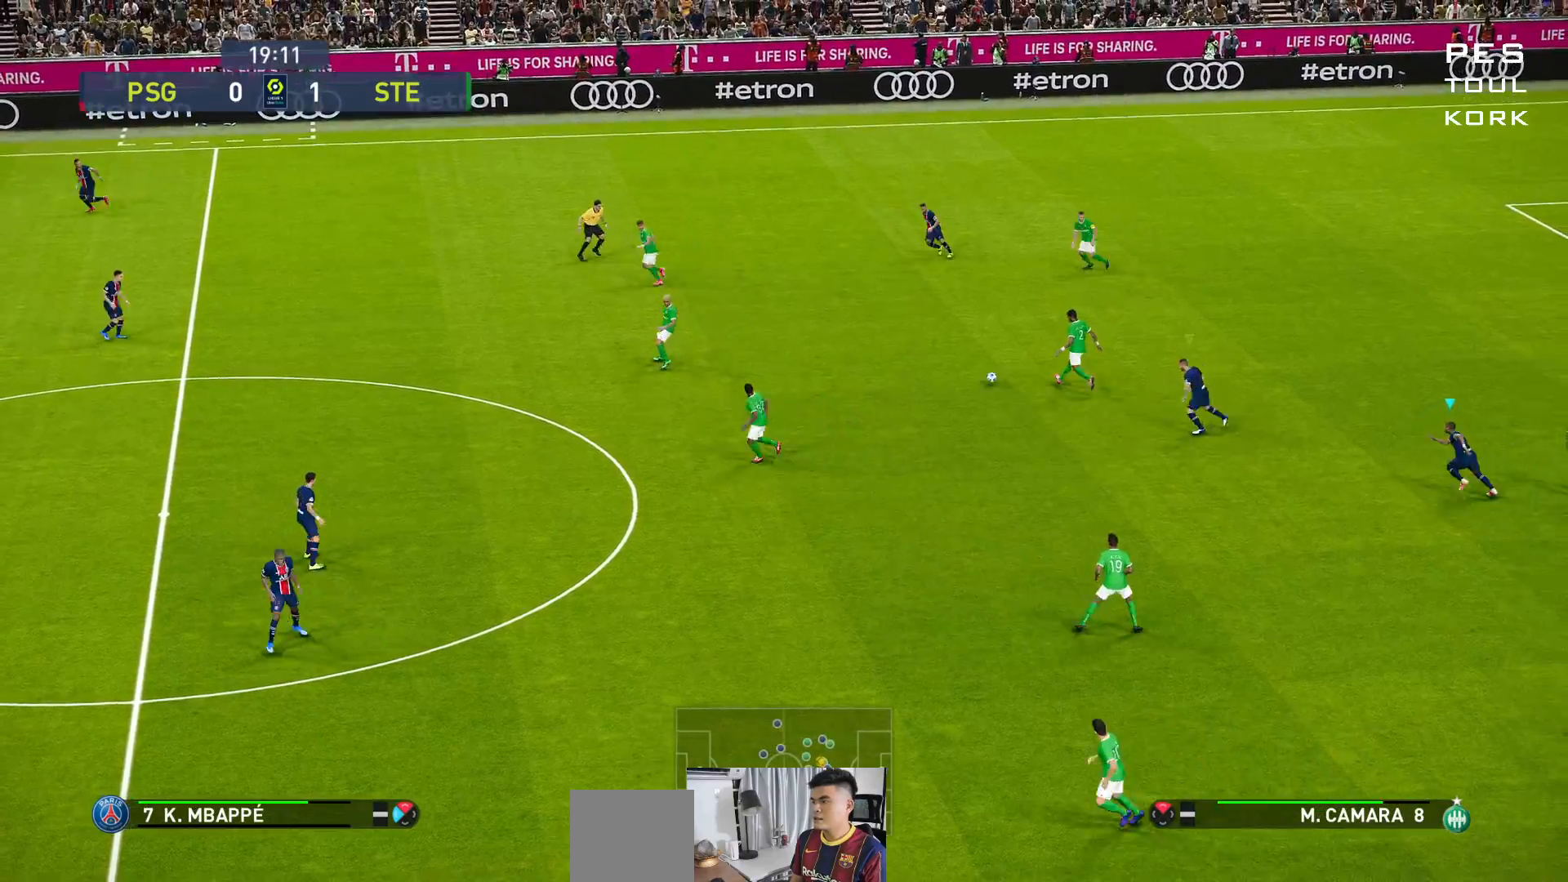
{"buttons": ["A", "R1"], "left_stick": "center", "events": [[217, "L1", "down"], [383, "L1", "up"]]}
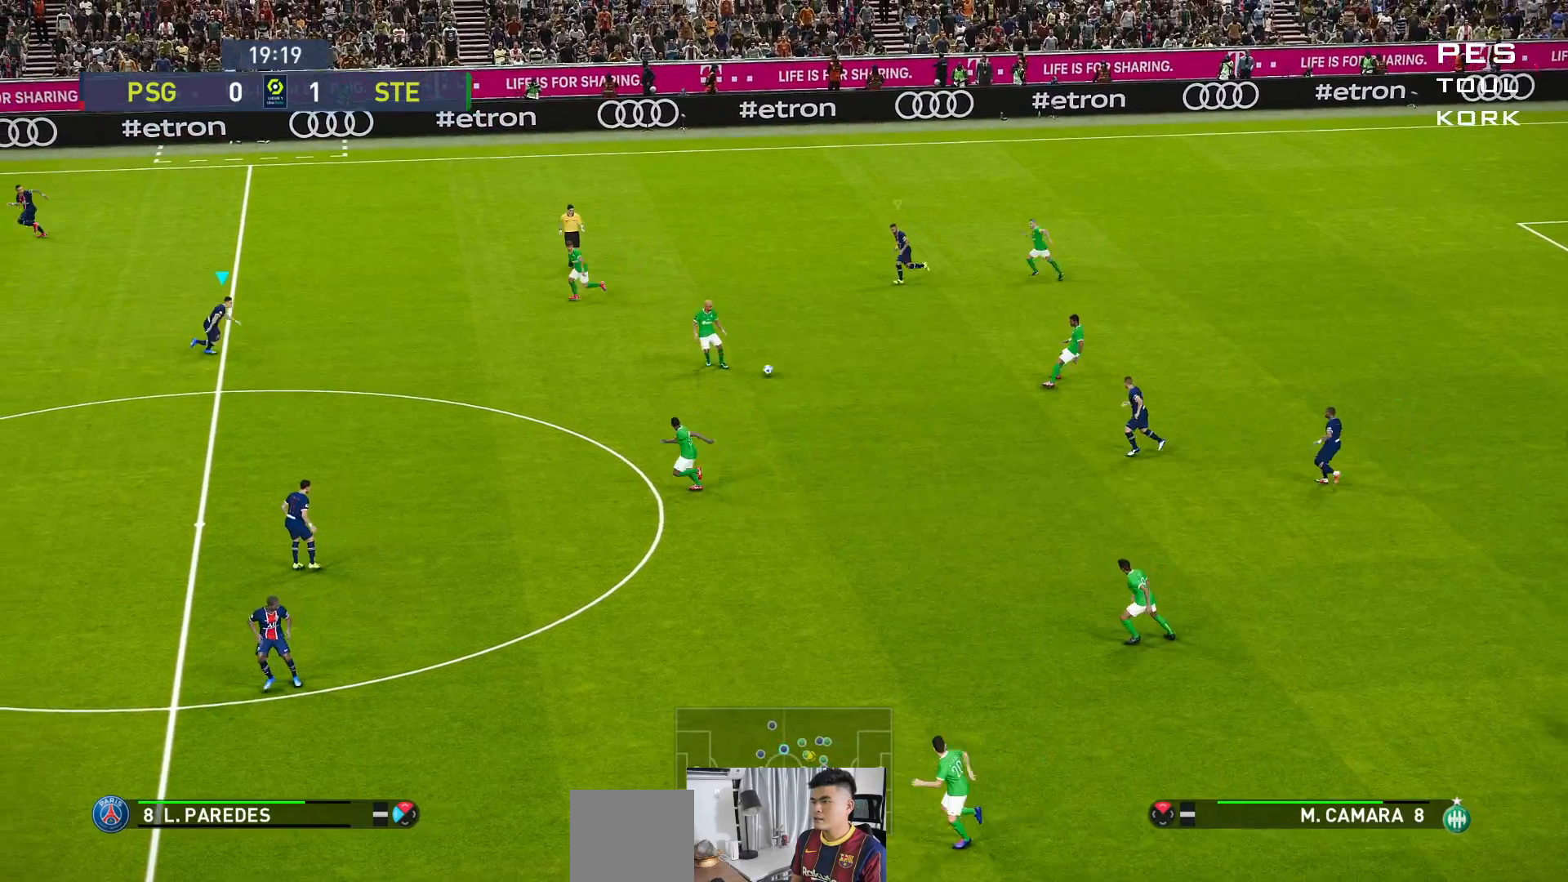
{"buttons": ["A", "R1"], "left_stick": "center", "events": []}
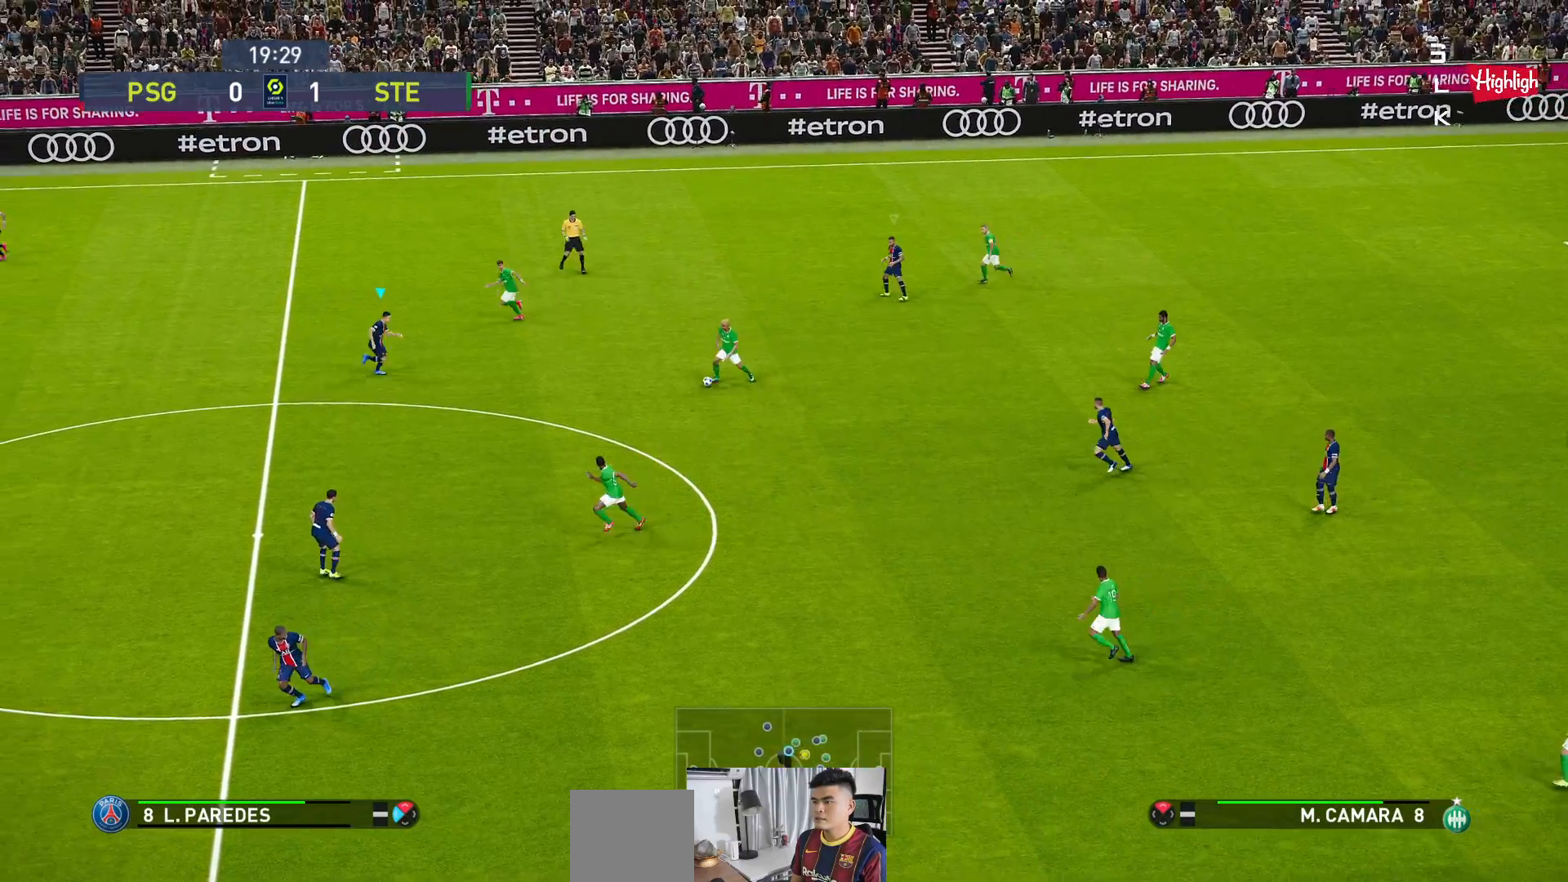
{"buttons": ["A", "R1"], "left_stick": "center", "events": []}
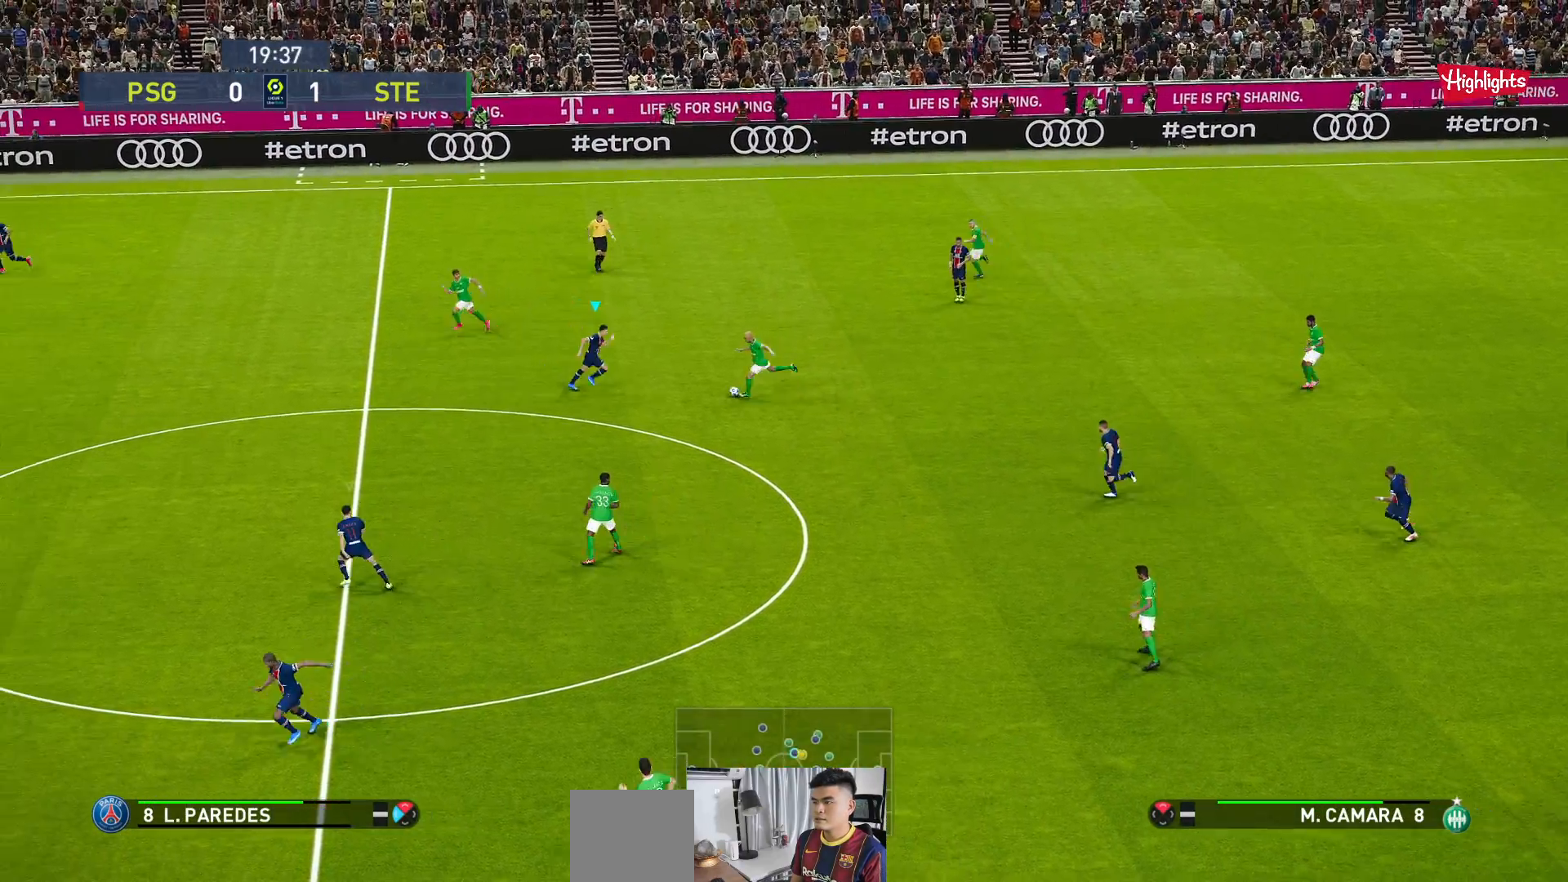
{"buttons": ["A", "R1"], "left_stick": "center", "events": []}
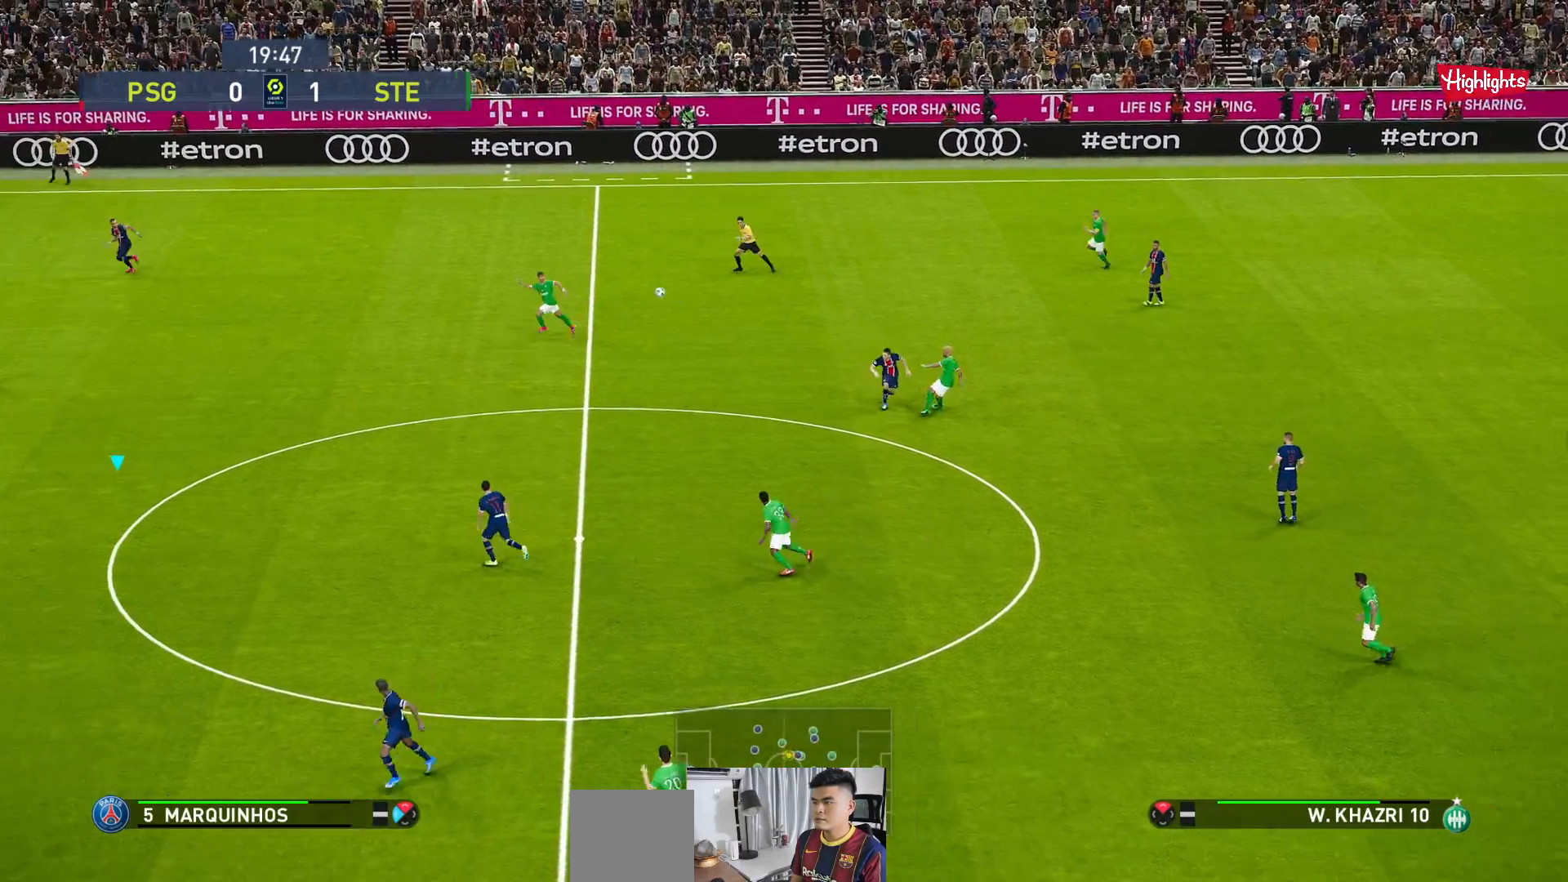
{"buttons": ["A", "R1"], "left_stick": "center", "events": []}
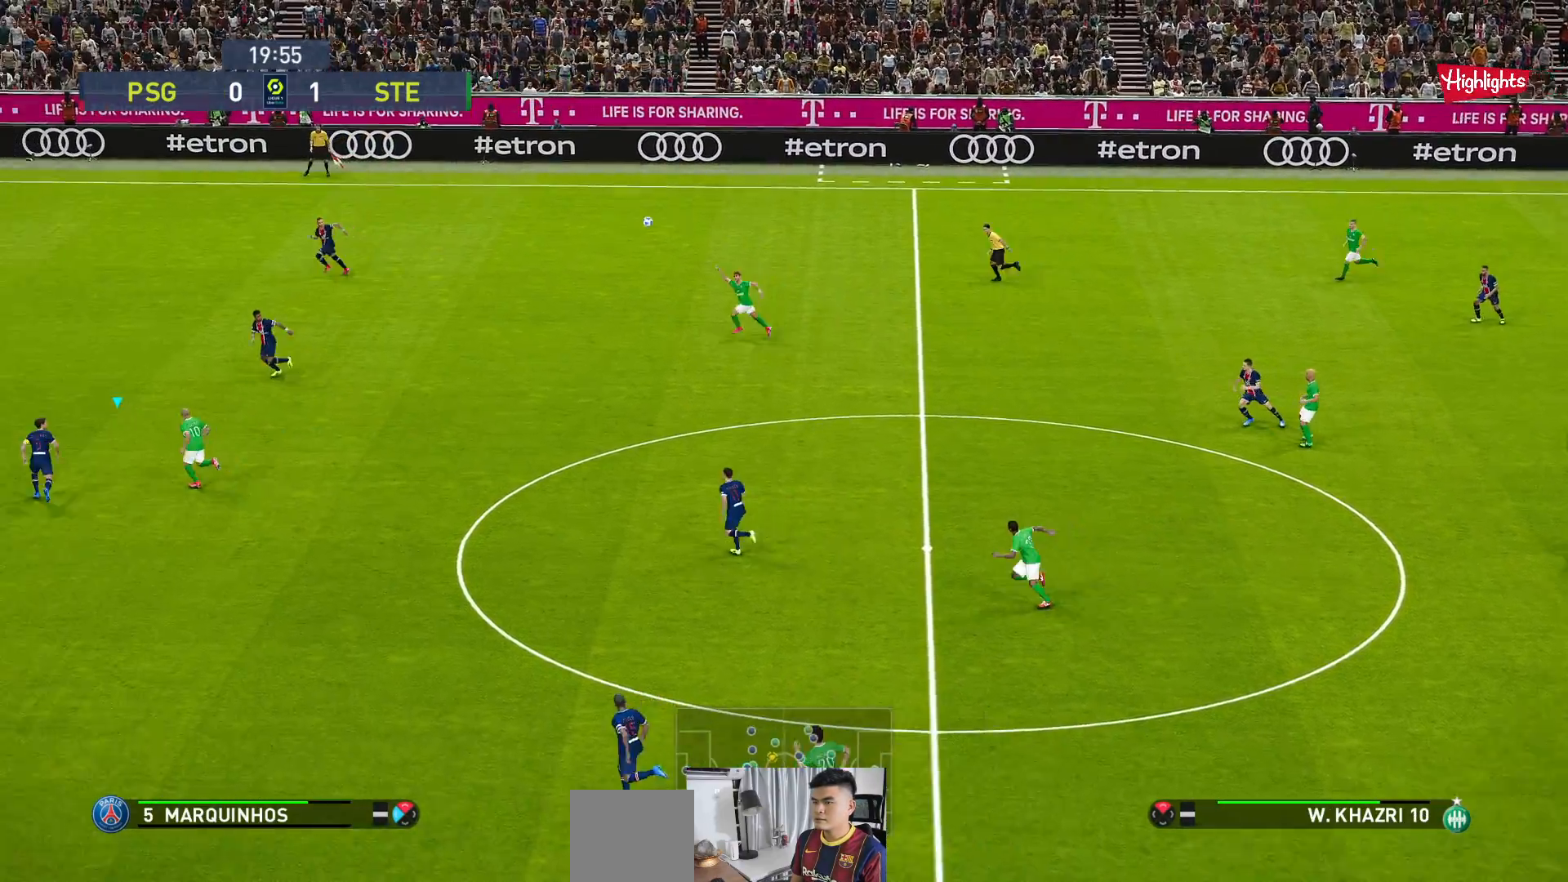
{"buttons": [], "left_stick": "right", "events": [[83, "A", "up"], [83, "R1", "up"], [150, "left_stick", "right"], [250, "A", "down"], [383, "A", "up"]]}